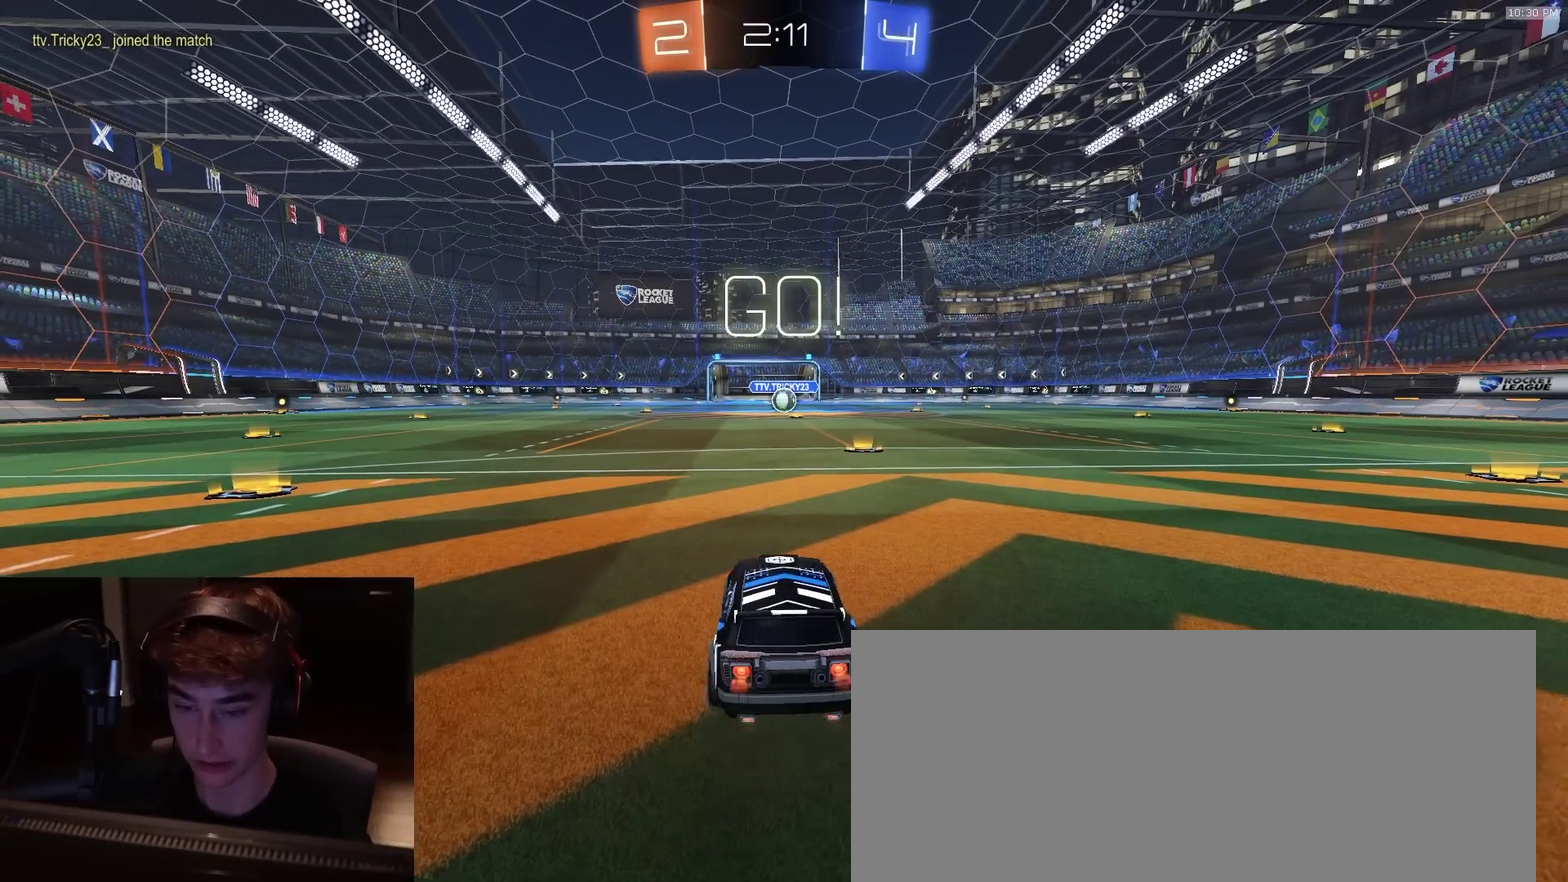
Gameplay with a controller (PlayStation layout); each line is a JSON object with the inputs held at the frame after it (dt_ms = milliseconds from this image to that frame). "events" lists button and stick changes between this image and that frame as [ms after this image, input, new state], when the widget could be followed in between. Not read: L1.
{"dt_ms": 900, "buttons": ["CIRCLE", "R2"], "left_stick": "down-right", "right_stick": "center", "events": [[217, "CROSS", "down"], [250, "left_stick", "up-right"], [317, "left_stick", "center"], [417, "CIRCLE", "down"], [483, "CROSS", "up"], [483, "left_stick", "down"], [633, "left_stick", "down-right"]]}
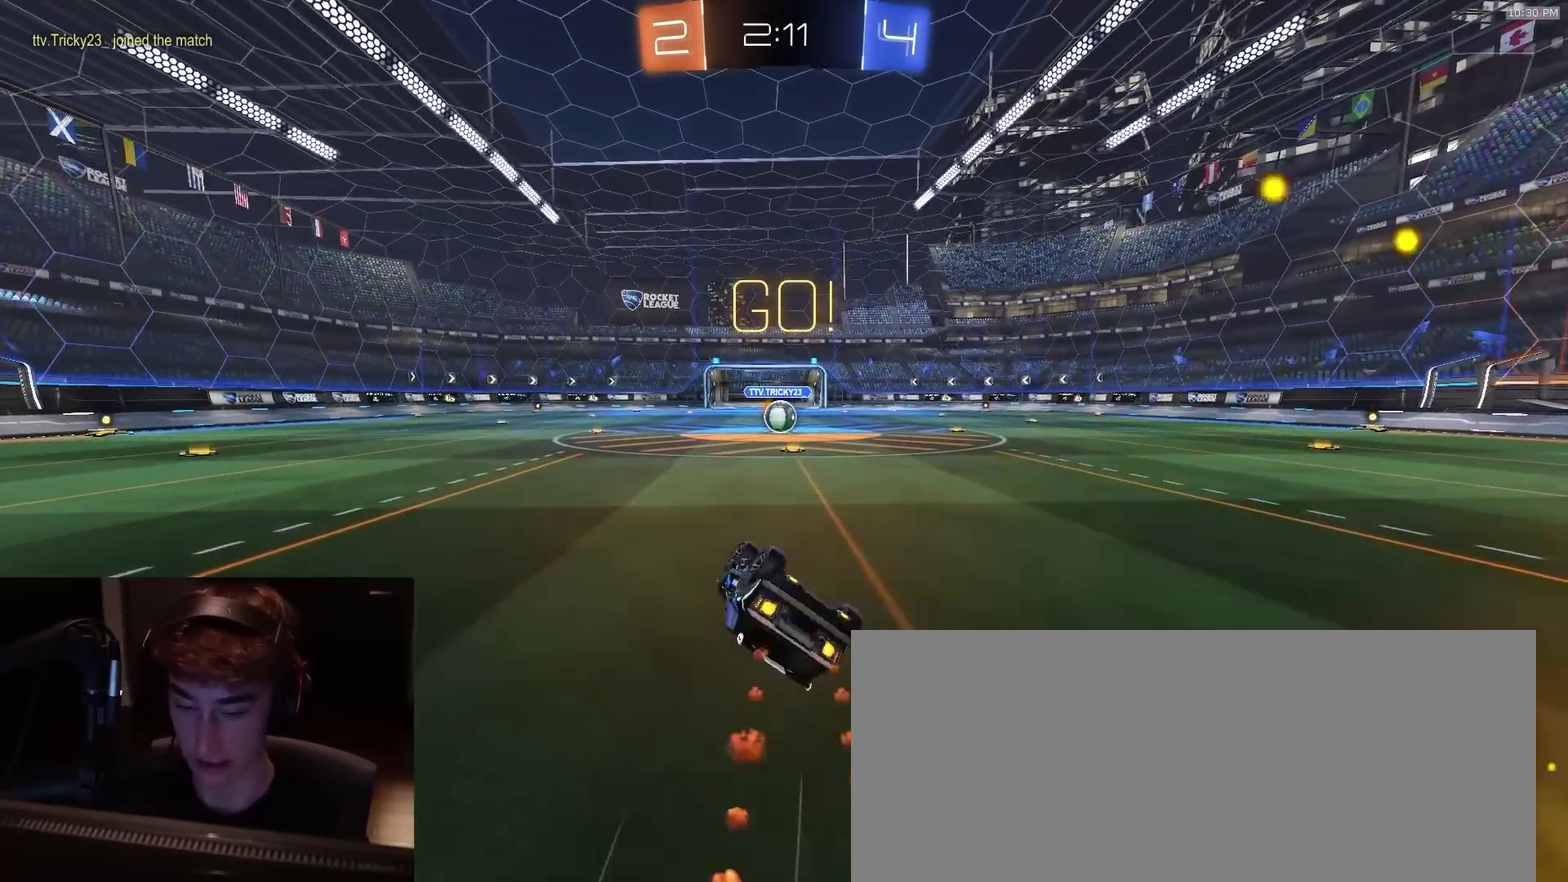
{"dt_ms": 300, "buttons": ["TRIANGLE", "R2"], "left_stick": "center", "right_stick": "center", "events": [[217, "TRIANGLE", "down"], [267, "CIRCLE", "up"], [300, "left_stick", "center"]]}
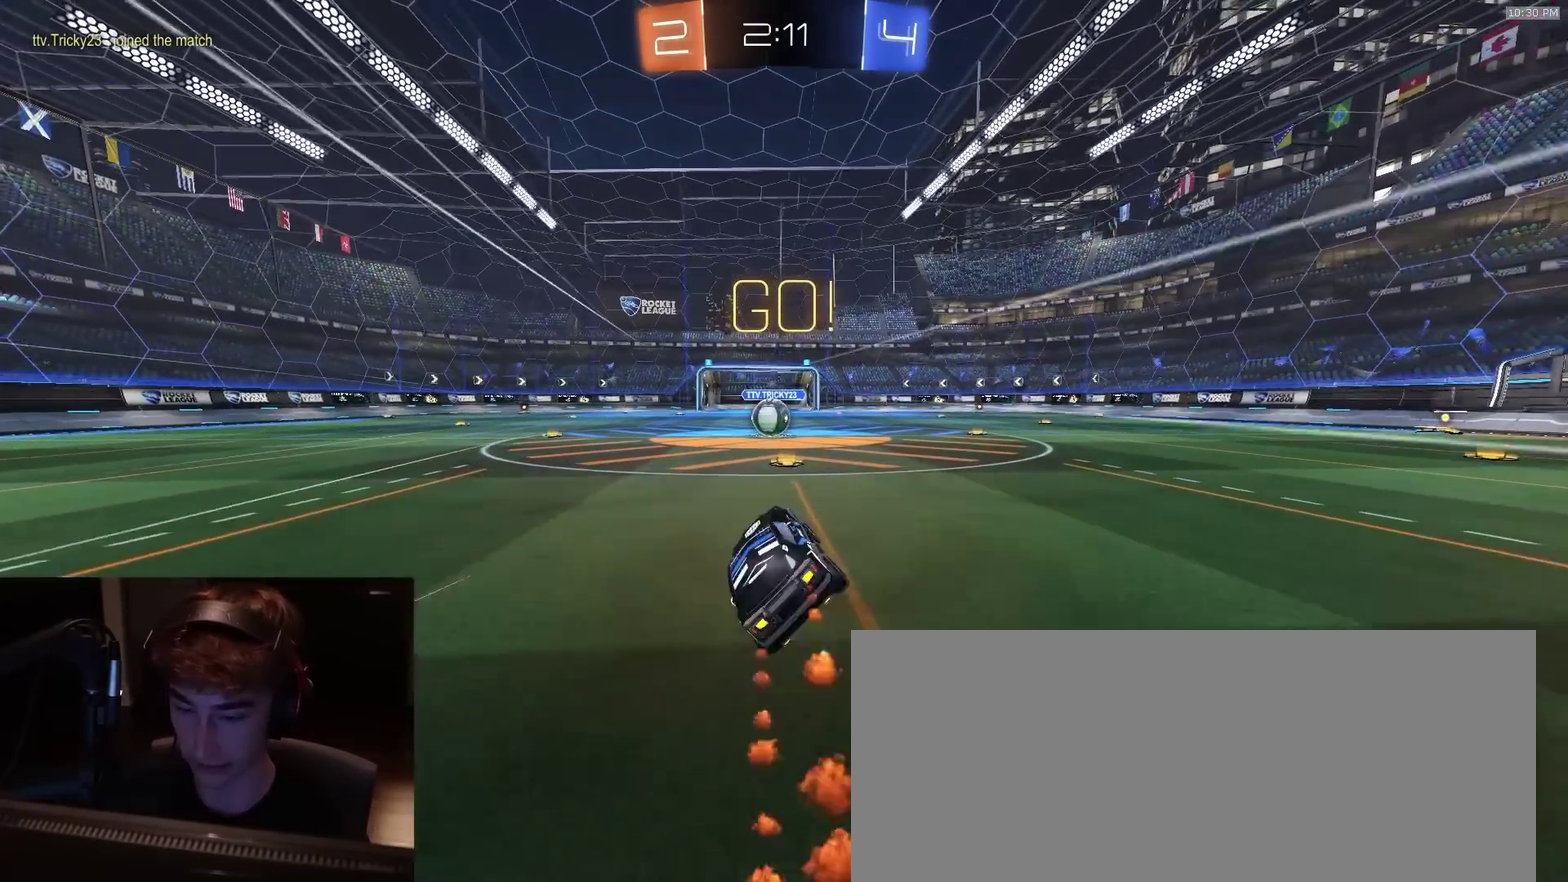
{"dt_ms": 500, "buttons": ["R2"], "left_stick": "center", "right_stick": "center", "events": [[33, "TRIANGLE", "up"]]}
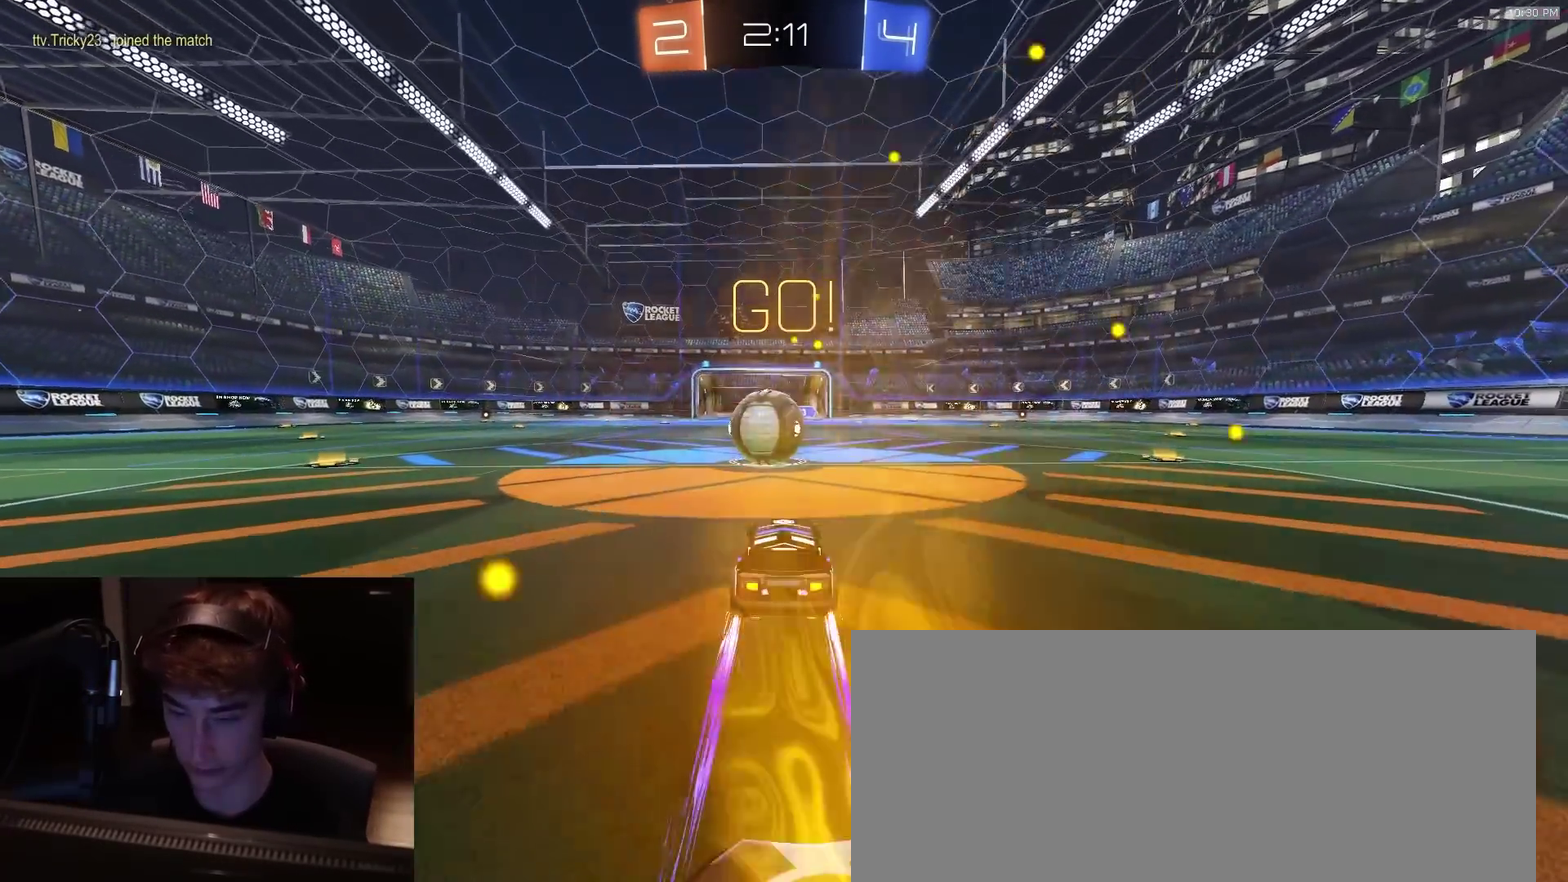
{"dt_ms": 500, "buttons": ["SQUARE", "R2", "L3"], "left_stick": "down", "right_stick": "center", "events": [[67, "left_stick", "right"], [100, "CROSS", "down"], [150, "left_stick", "left"], [200, "CROSS", "up"], [250, "CROSS", "down"], [267, "L3", "down"], [317, "CROSS", "up"], [317, "SQUARE", "down"], [317, "left_stick", "down-left"], [350, "TRIANGLE", "down"], [467, "TRIANGLE", "up"], [483, "left_stick", "down"]]}
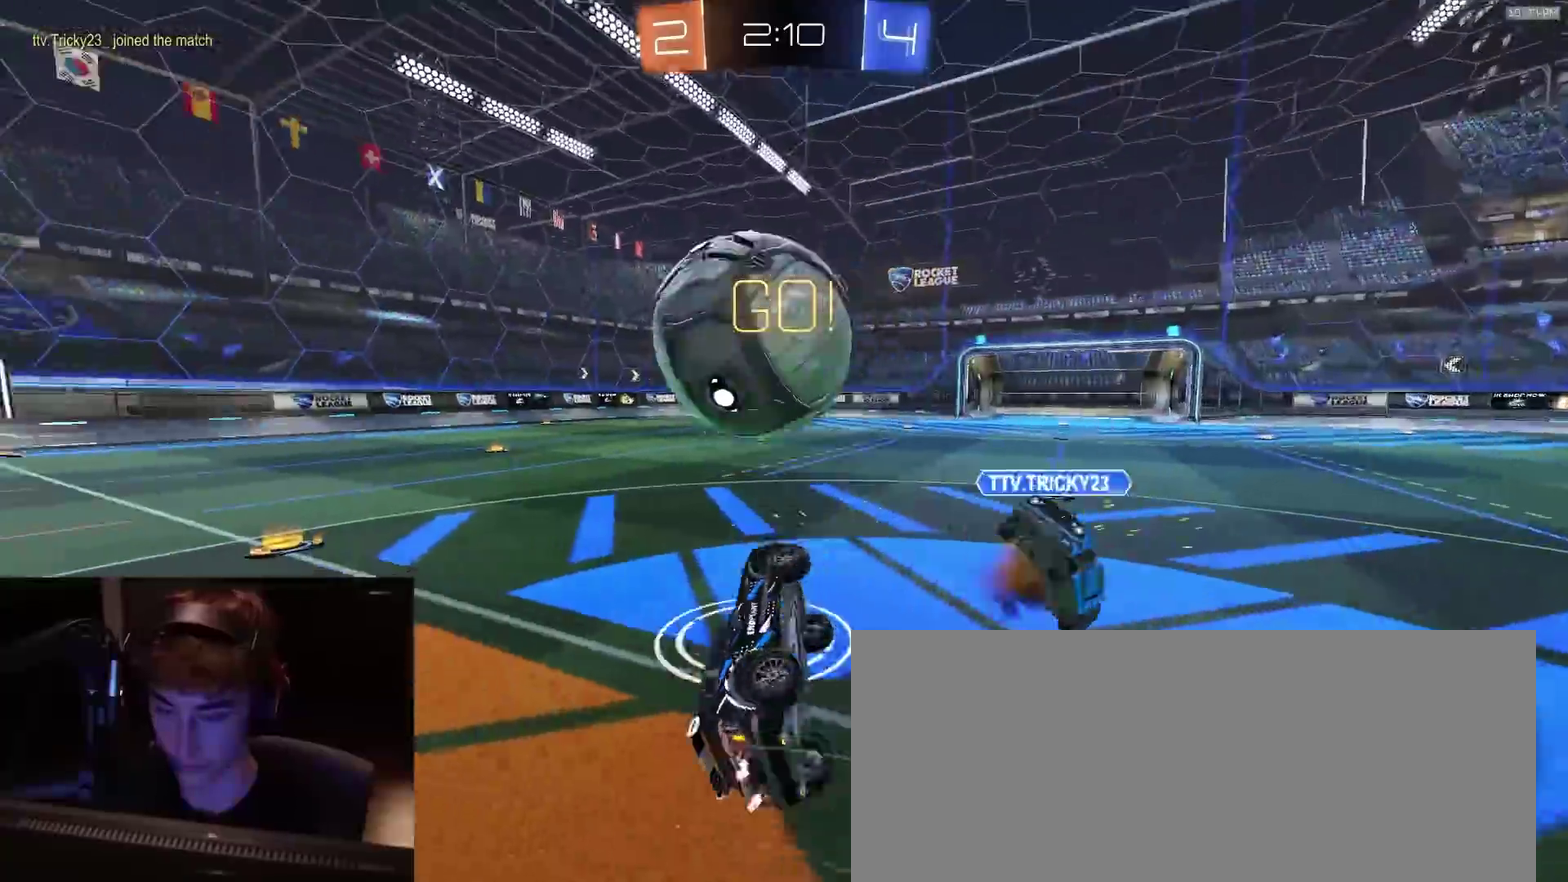
{"dt_ms": 400, "buttons": ["R2"], "left_stick": "up", "right_stick": "center"}
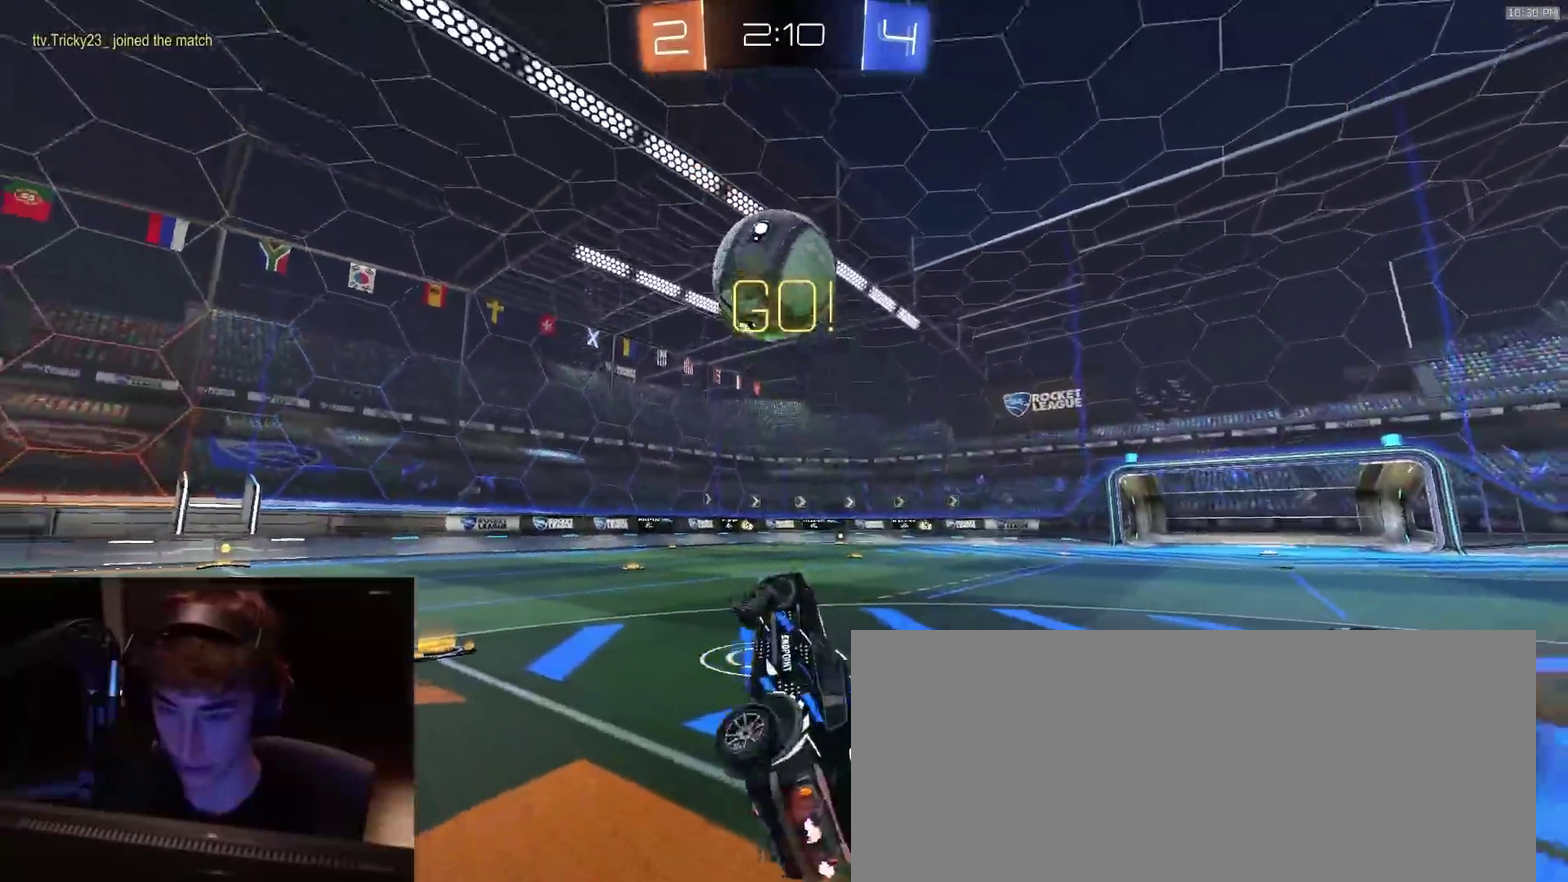
{"dt_ms": 800, "buttons": ["CROSS", "R2", "L3"], "left_stick": "down", "right_stick": "center"}
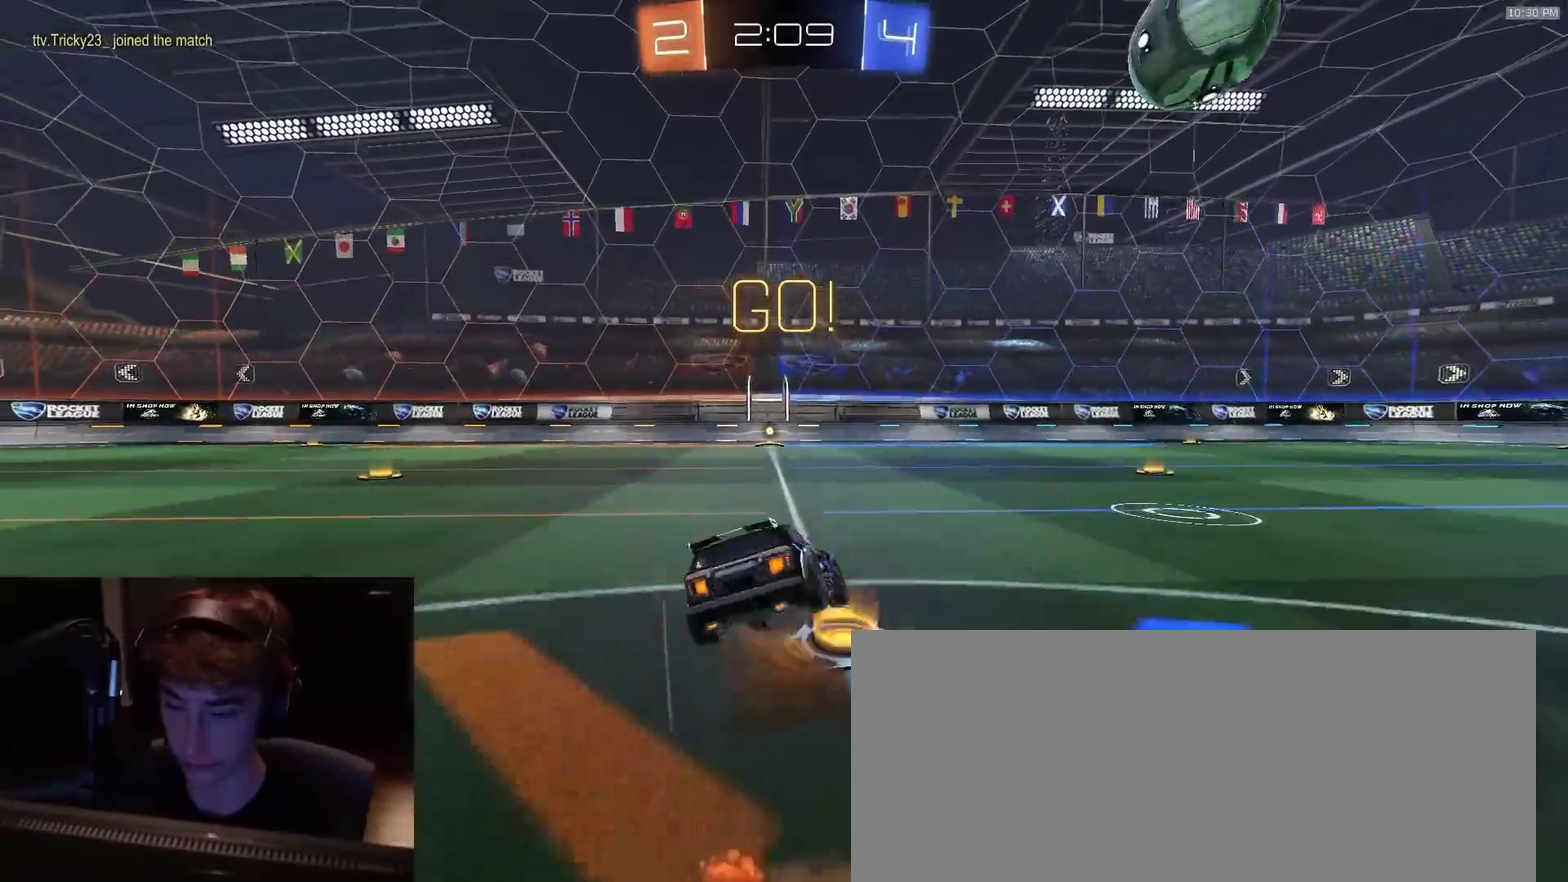
{"dt_ms": 300, "buttons": ["R2", "L3"], "left_stick": "down-left", "right_stick": "center", "events": [[167, "left_stick", "down-left"], [250, "CROSS", "up"]]}
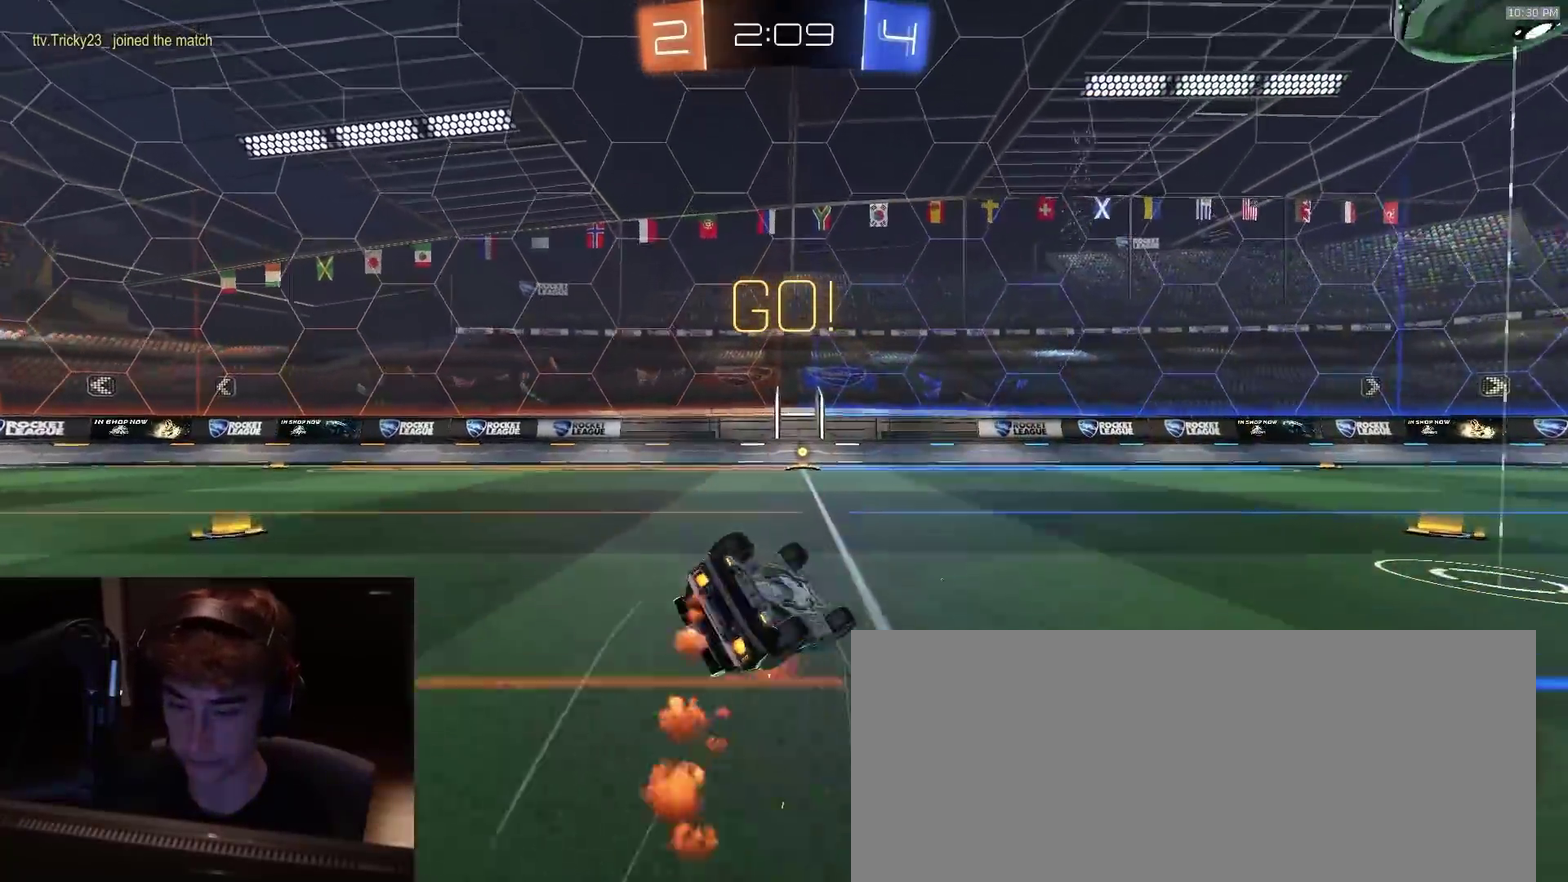
{"dt_ms": 600, "buttons": ["R2"], "left_stick": "center", "right_stick": "center", "events": [[350, "TRIANGLE", "down"], [483, "L3", "up"], [483, "TRIANGLE", "up"], [533, "left_stick", "center"]]}
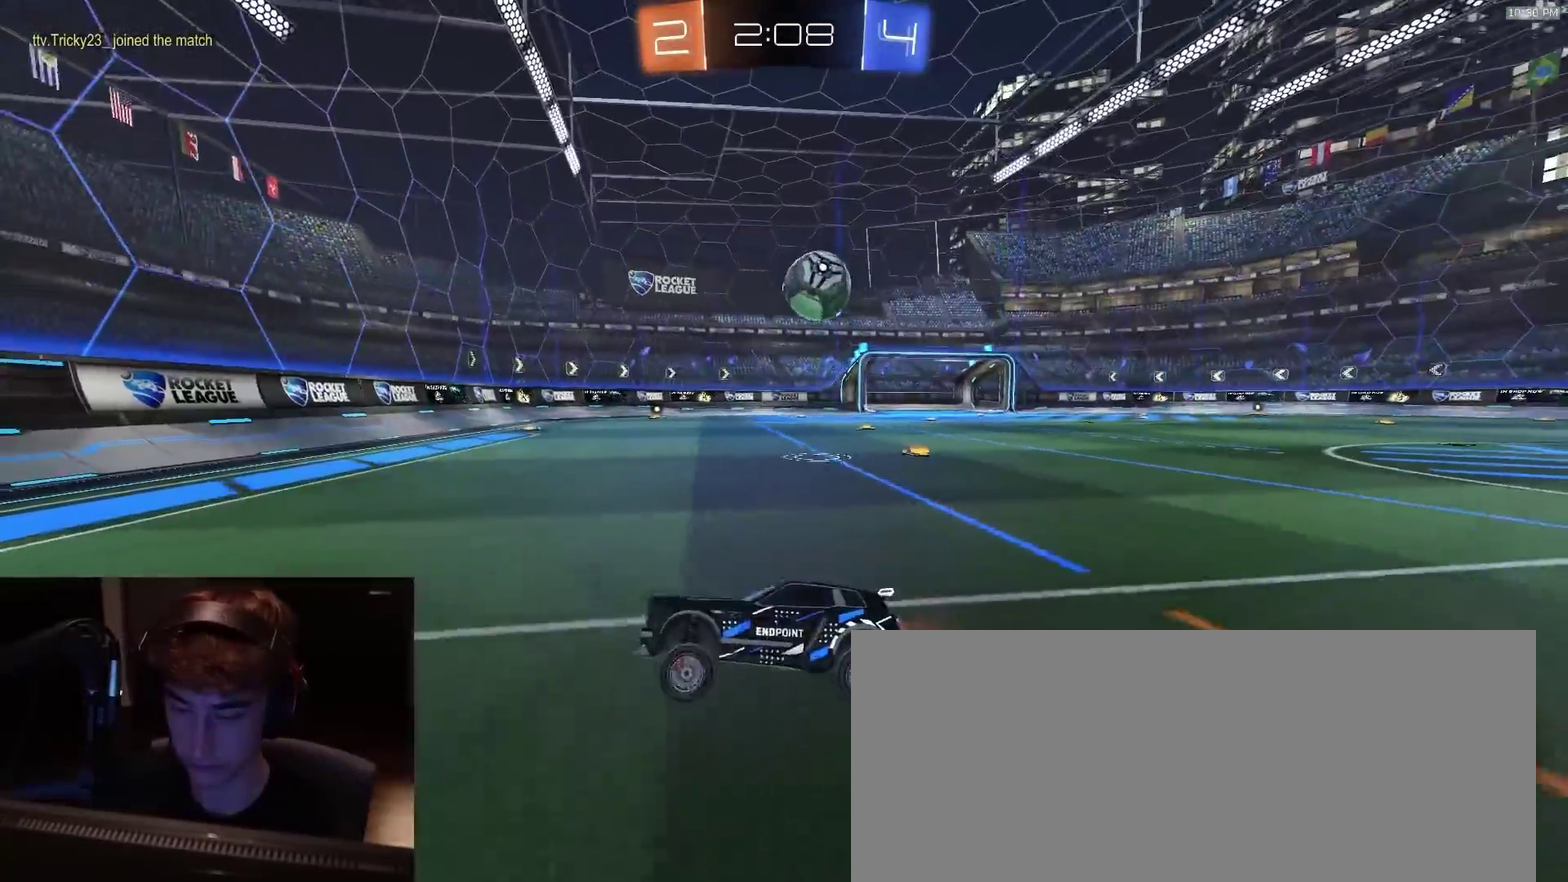
{"dt_ms": 400, "buttons": [], "left_stick": "right", "right_stick": "center", "events": [[300, "left_stick", "right"], [400, "R2", "up"]]}
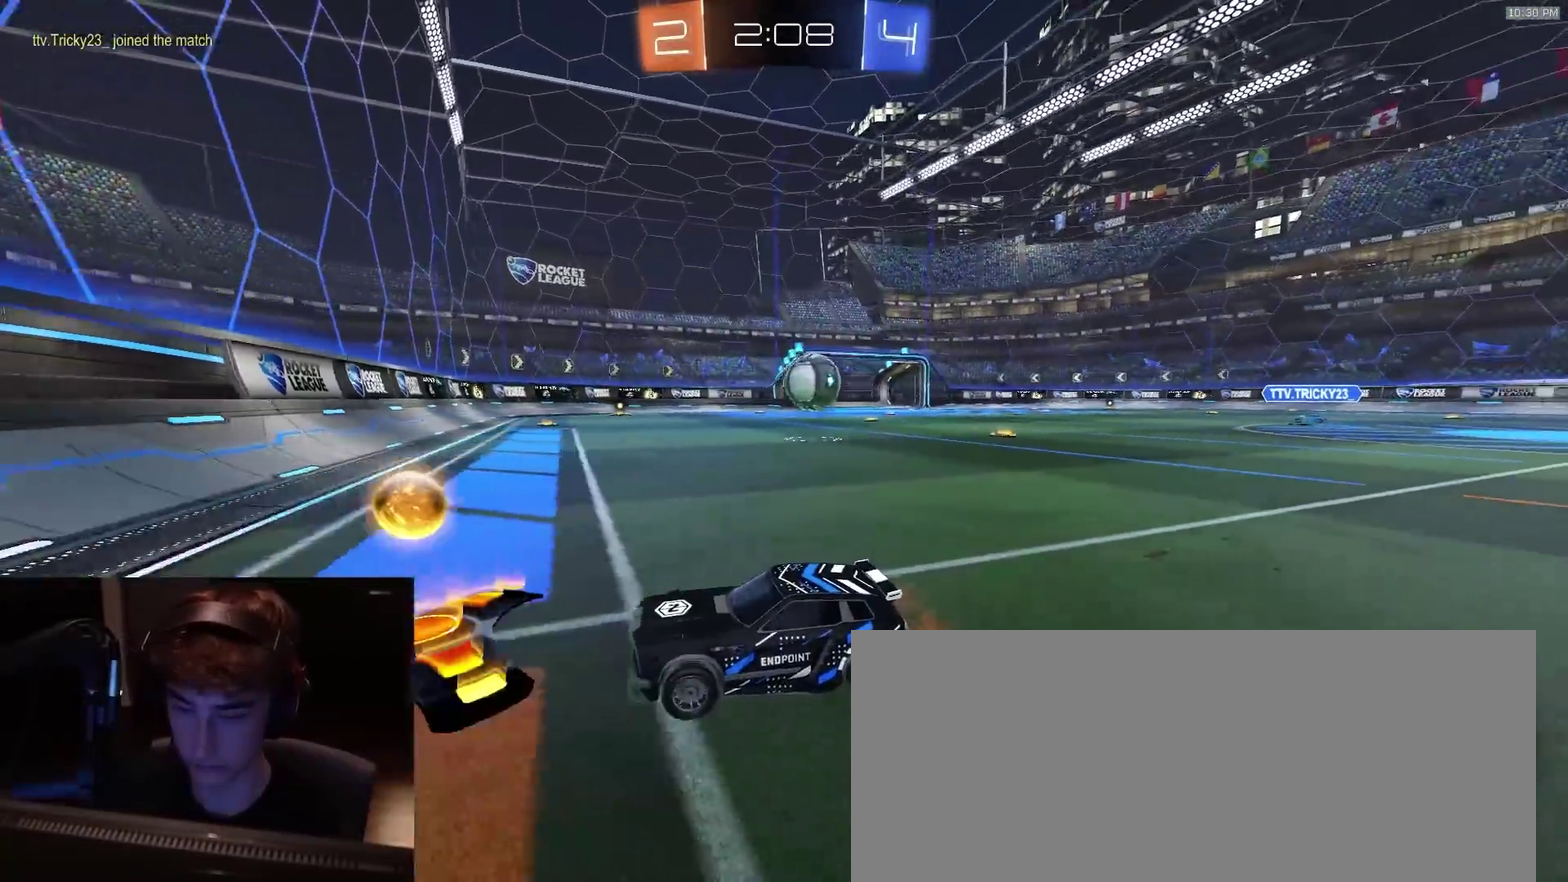
{"dt_ms": 400, "buttons": ["R2"], "left_stick": "right", "right_stick": "center", "events": [[17, "L2", "down"], [100, "left_stick", "center"], [150, "L2", "up"], [200, "R2", "down"], [233, "left_stick", "right"]]}
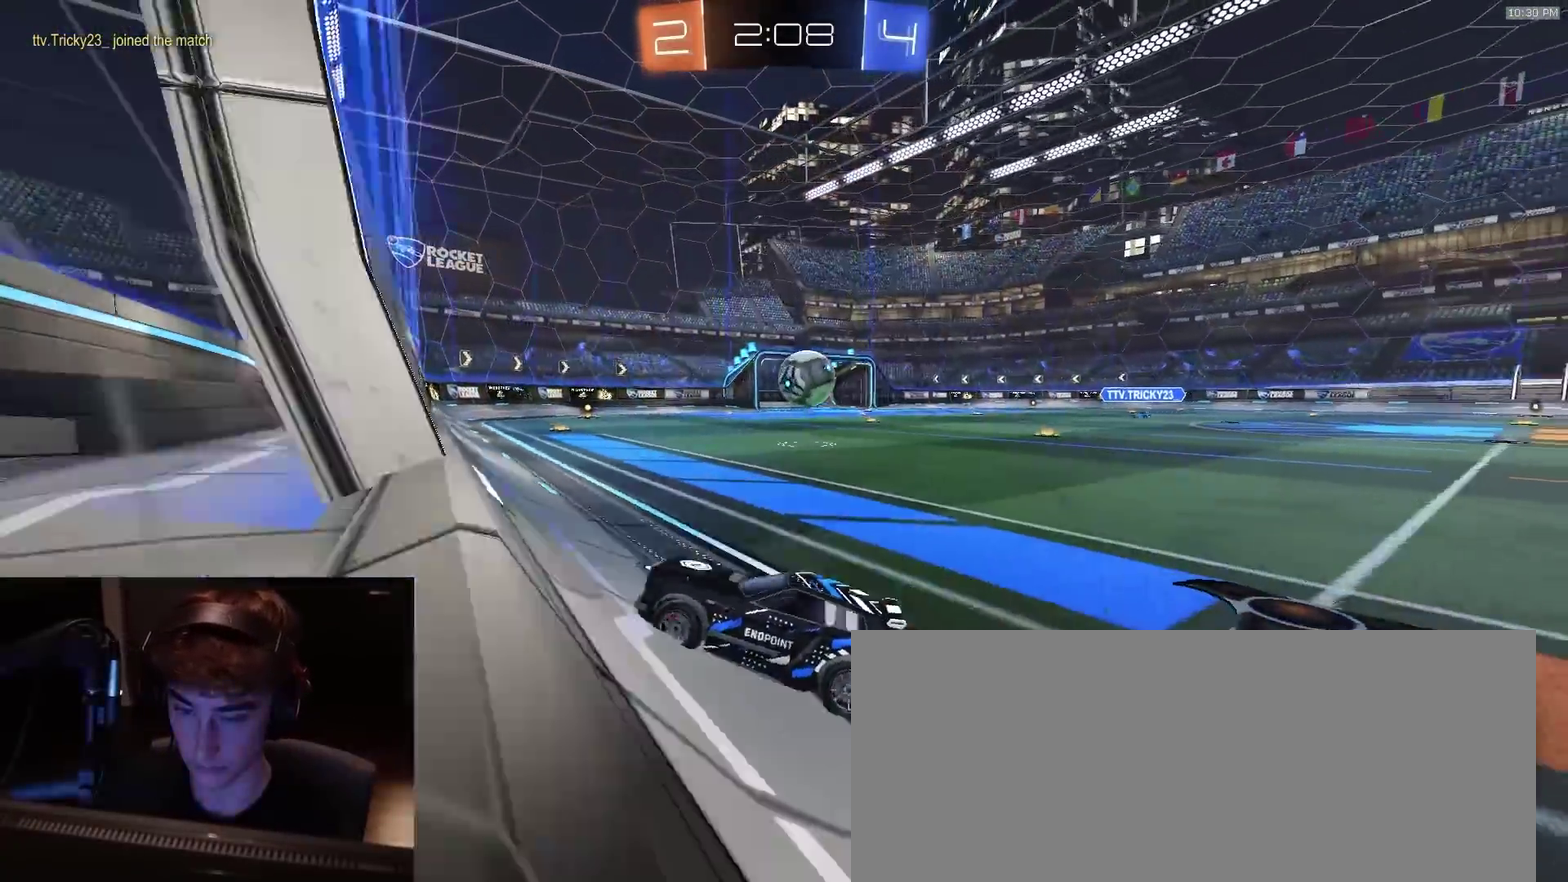
{"dt_ms": 600, "buttons": ["R2"], "left_stick": "center", "right_stick": "center", "events": [[133, "L2", "down"], [167, "R2", "up"], [217, "left_stick", "center"], [233, "R2", "down"], [267, "L2", "up"], [350, "left_stick", "right"], [433, "left_stick", "center"]]}
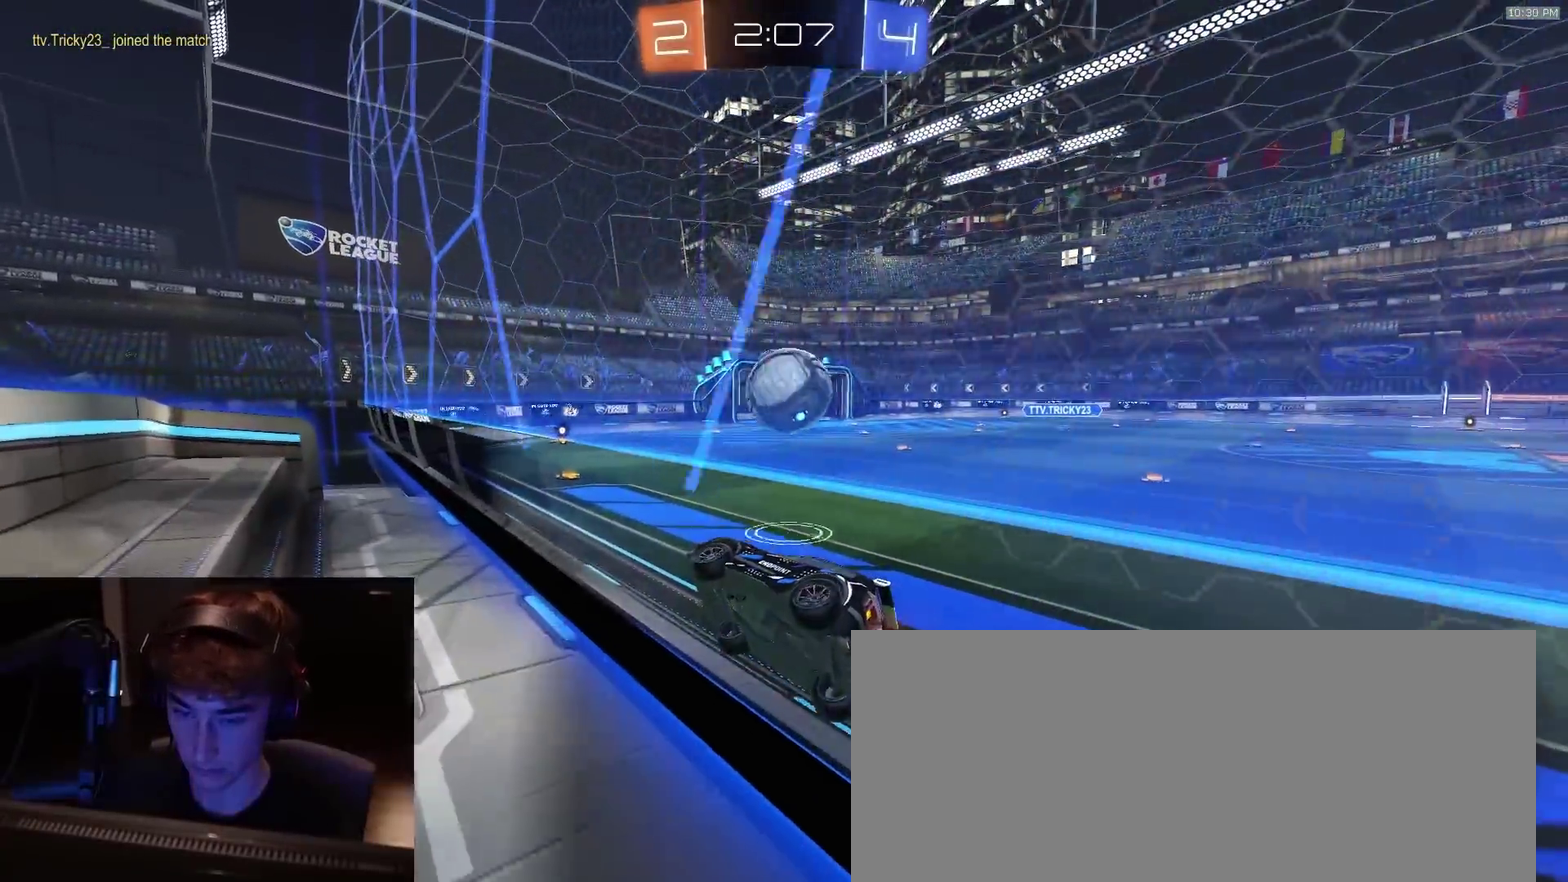
{"dt_ms": 300, "buttons": ["R2"], "left_stick": "center", "right_stick": "center", "events": [[67, "SQUARE", "down"], [83, "CROSS", "down"], [150, "left_stick", "right"], [183, "SQUARE", "up"], [200, "CROSS", "up"], [217, "left_stick", "up-right"], [300, "left_stick", "center"]]}
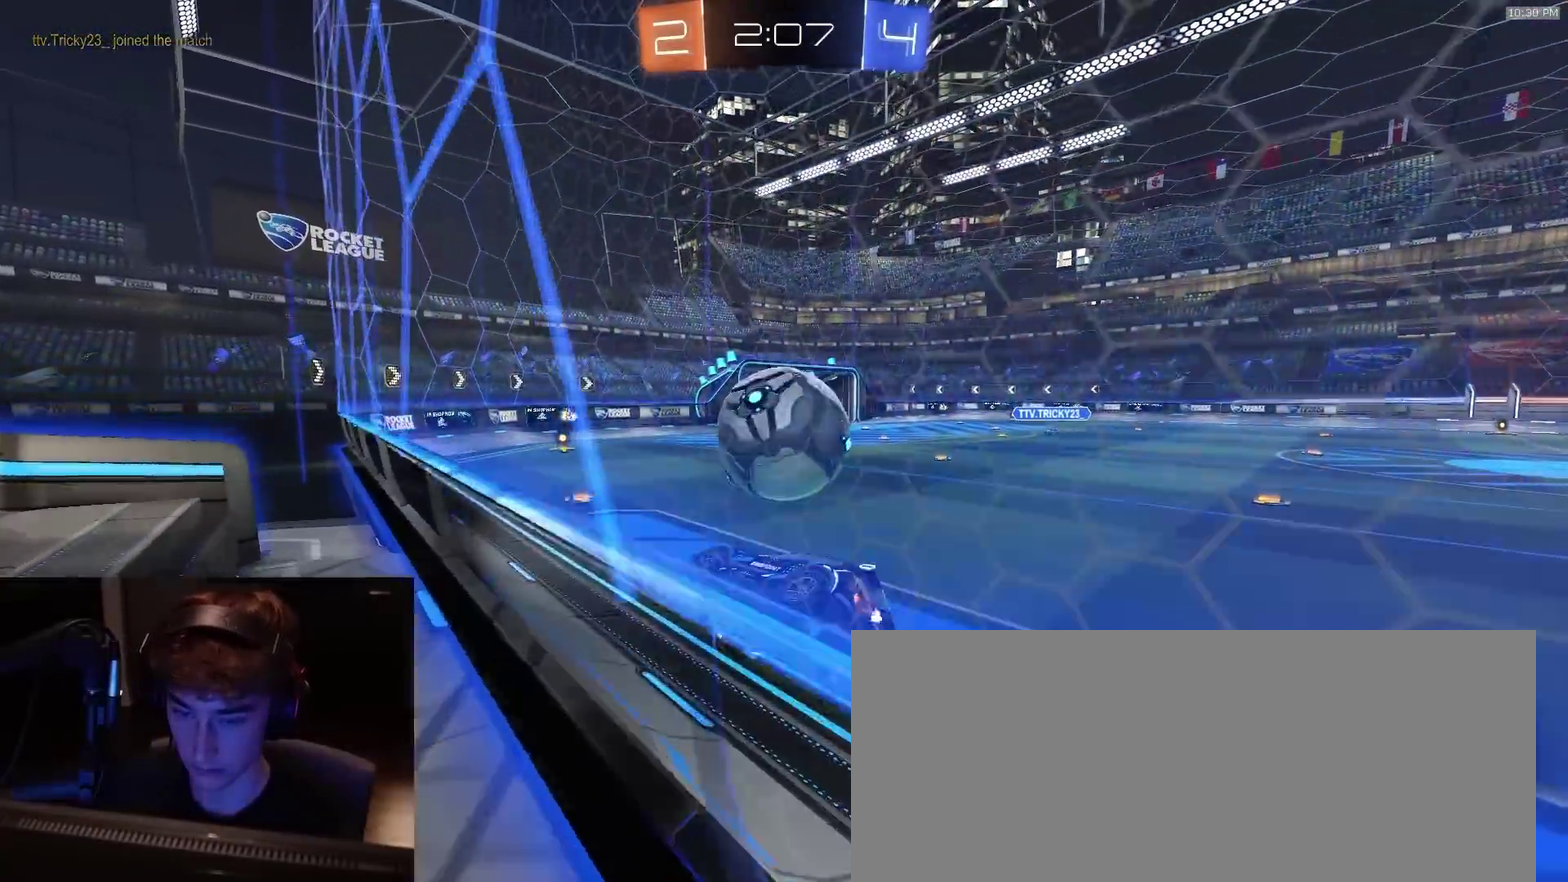
{"dt_ms": 800, "buttons": [], "left_stick": "down", "right_stick": "center", "events": [[50, "SQUARE", "down"], [100, "left_stick", "down"], [267, "SQUARE", "up"], [617, "R2", "up"]]}
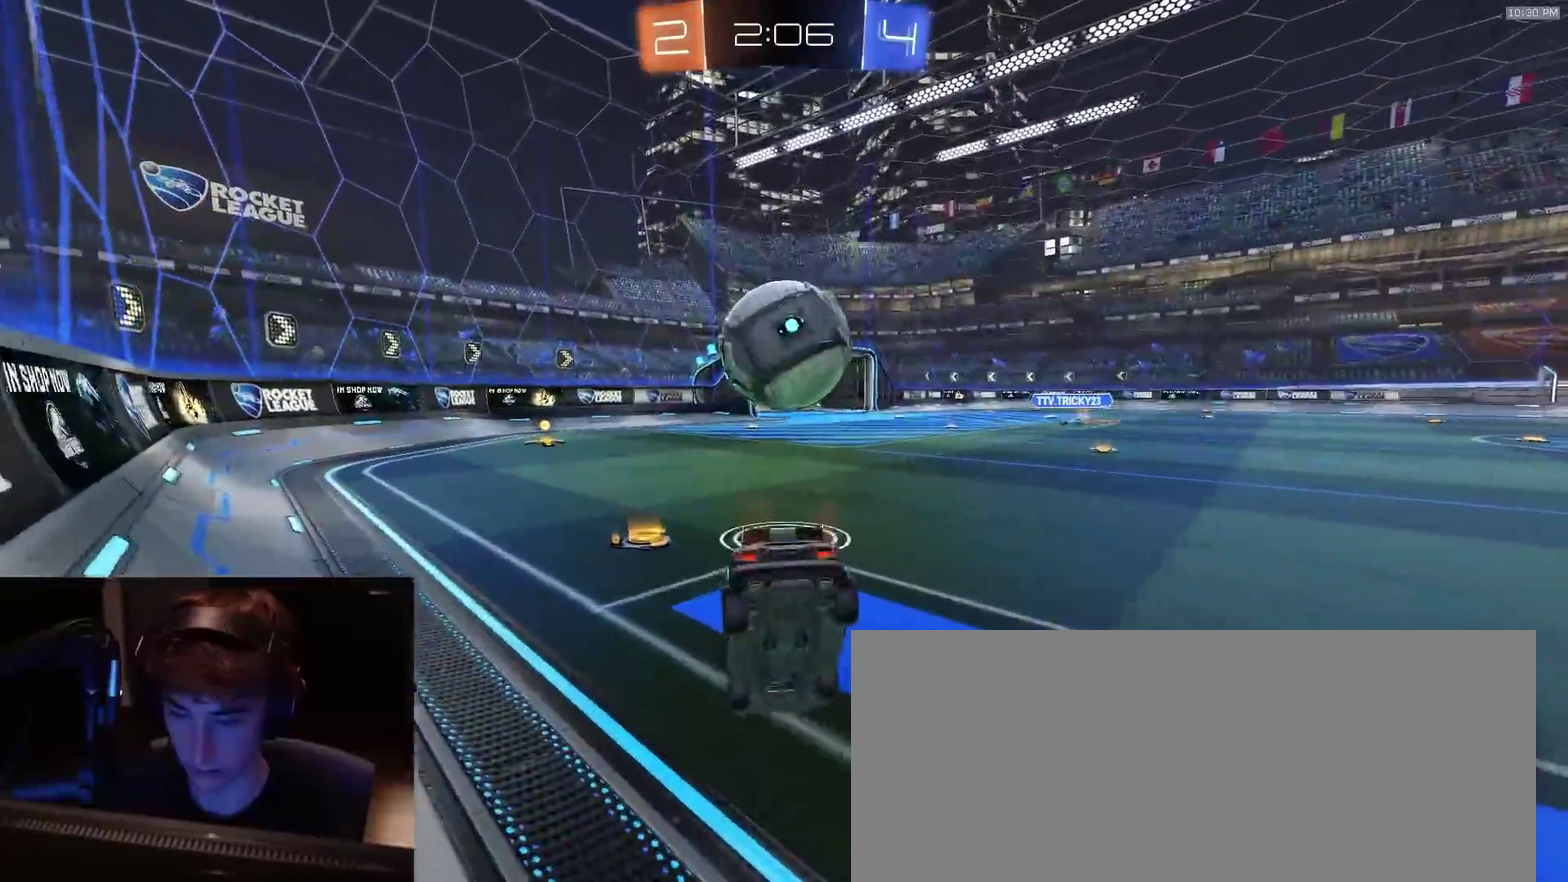
{"dt_ms": 400, "buttons": ["R2"], "left_stick": "up", "right_stick": "center", "events": [[50, "left_stick", "down-left"], [117, "left_stick", "center"], [167, "R2", "down"], [200, "left_stick", "down-right"], [267, "left_stick", "up"]]}
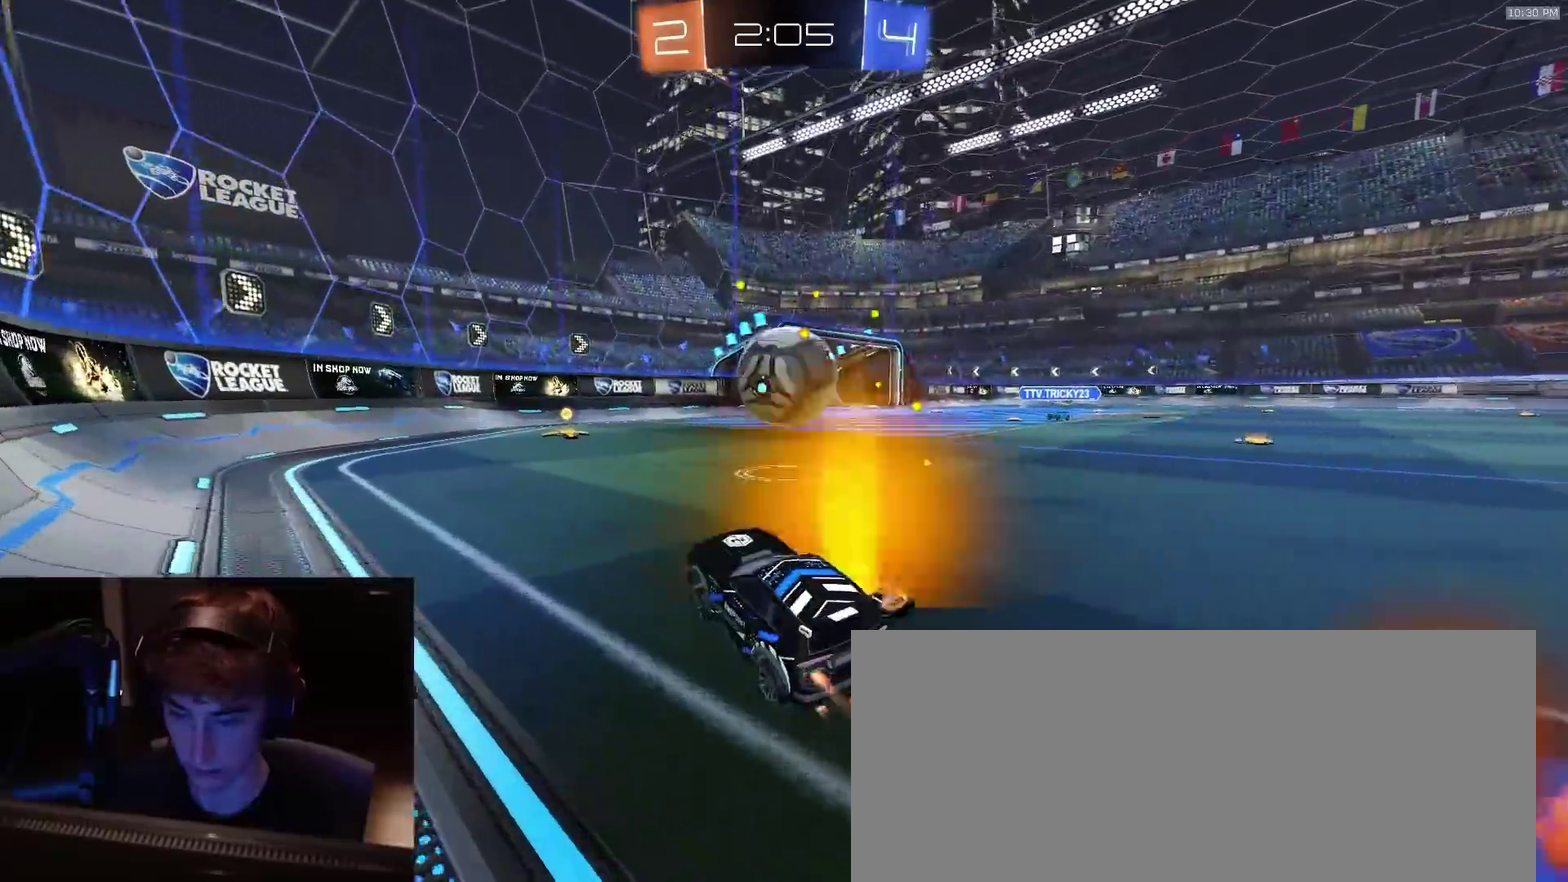
{"dt_ms": 400, "buttons": ["R2"], "left_stick": "right", "right_stick": "center", "events": [[17, "left_stick", "center"], [333, "left_stick", "right"]]}
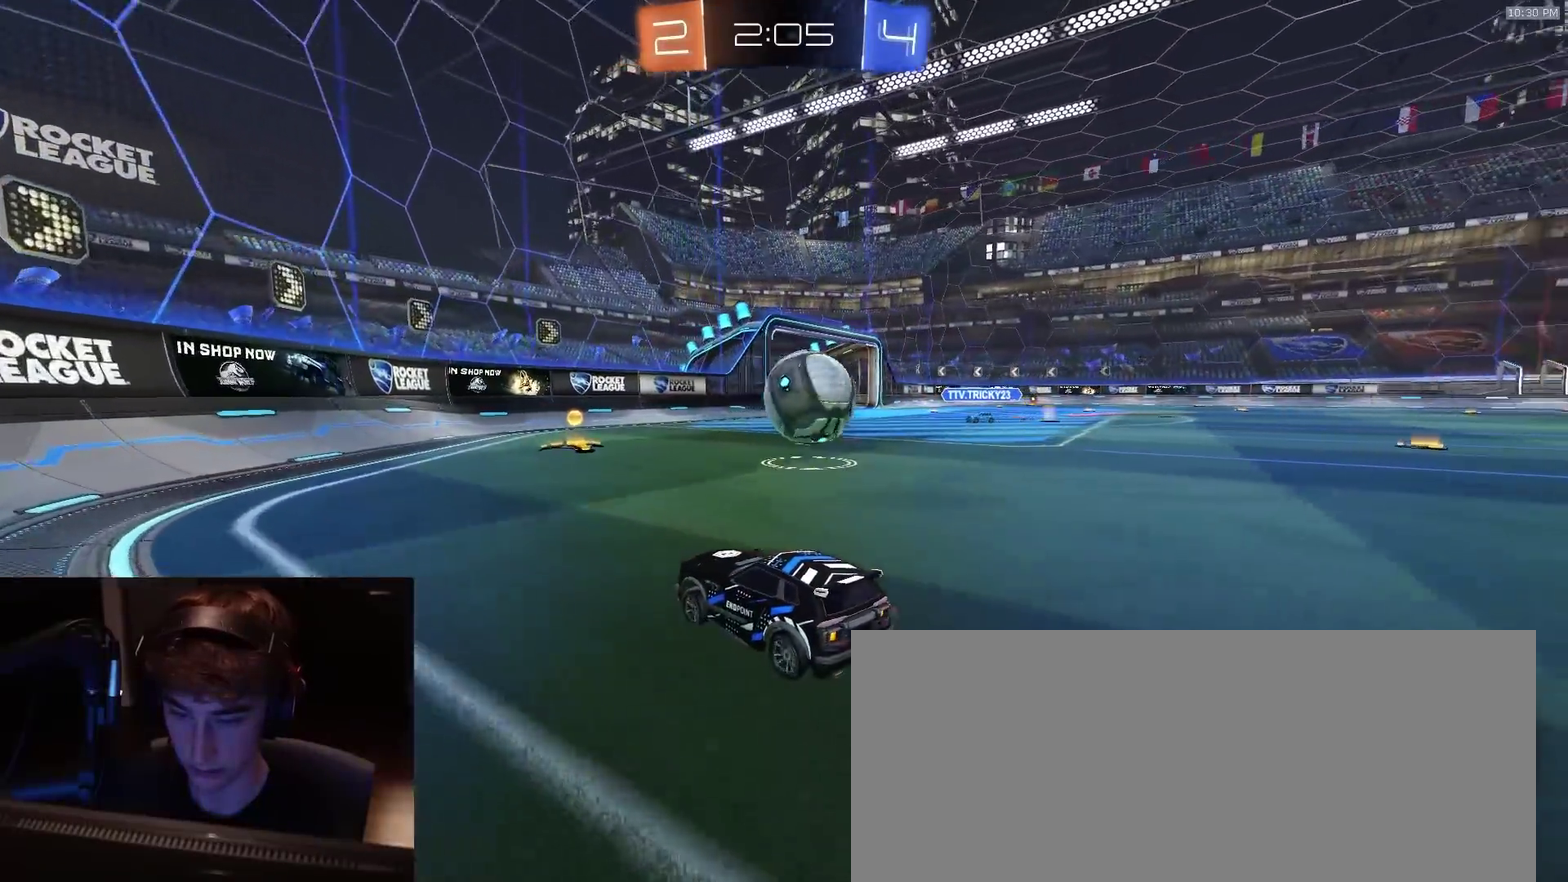
{"dt_ms": 600, "buttons": ["L2"], "left_stick": "center", "right_stick": "center", "events": [[50, "left_stick", "center"], [400, "left_stick", "right"], [500, "left_stick", "center"], [567, "R2", "up"], [600, "L2", "down"]]}
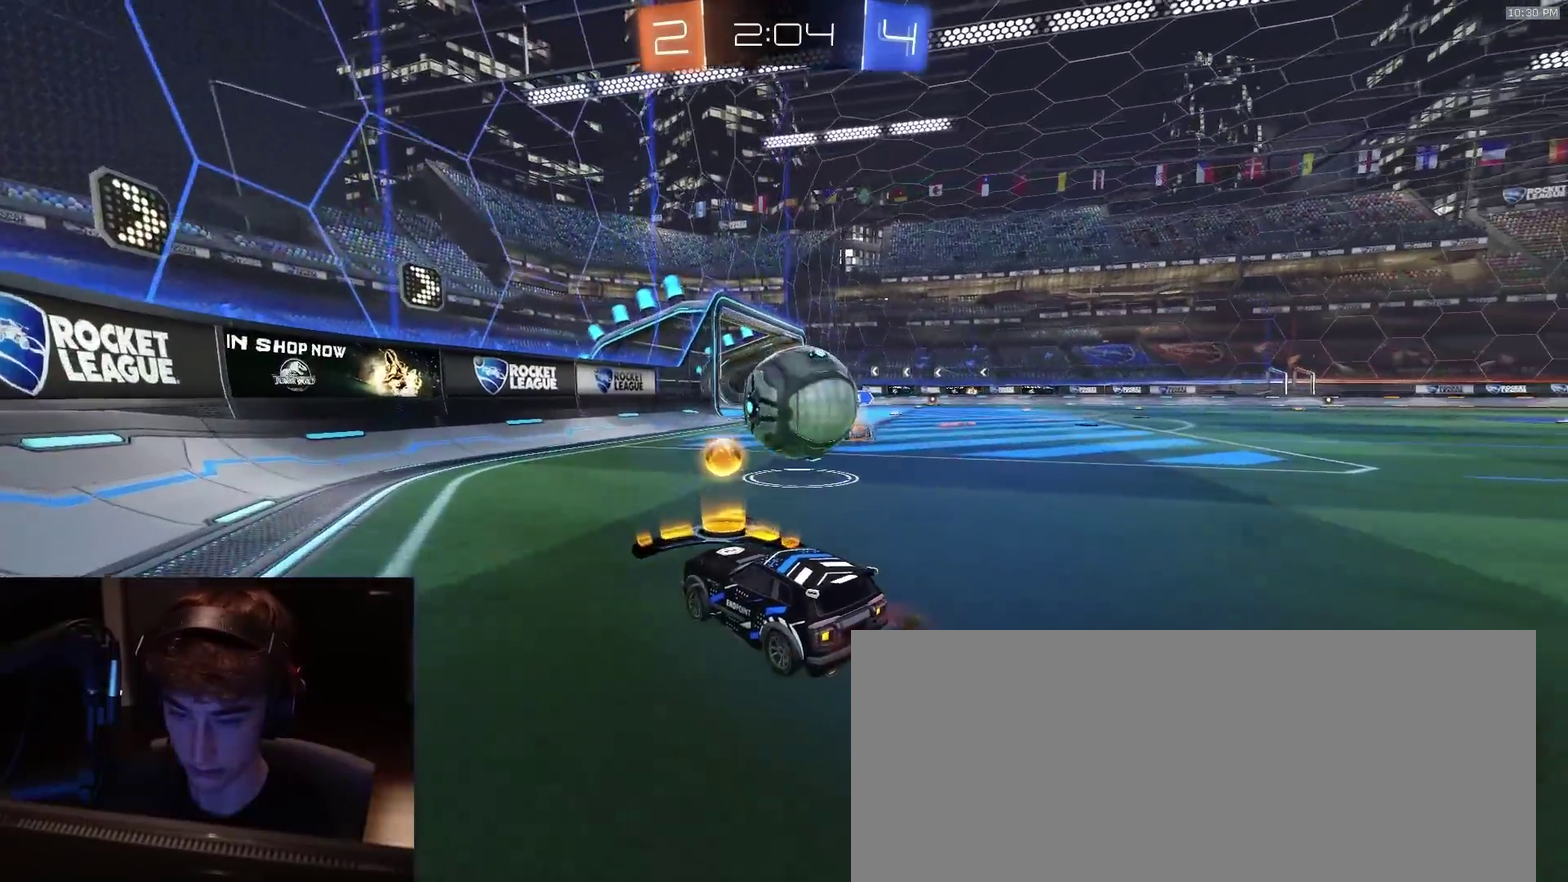
{"dt_ms": 300, "buttons": ["R2"], "left_stick": "down-right", "right_stick": "center", "events": [[33, "left_stick", "down-right"], [167, "L2", "up"], [167, "R2", "down"]]}
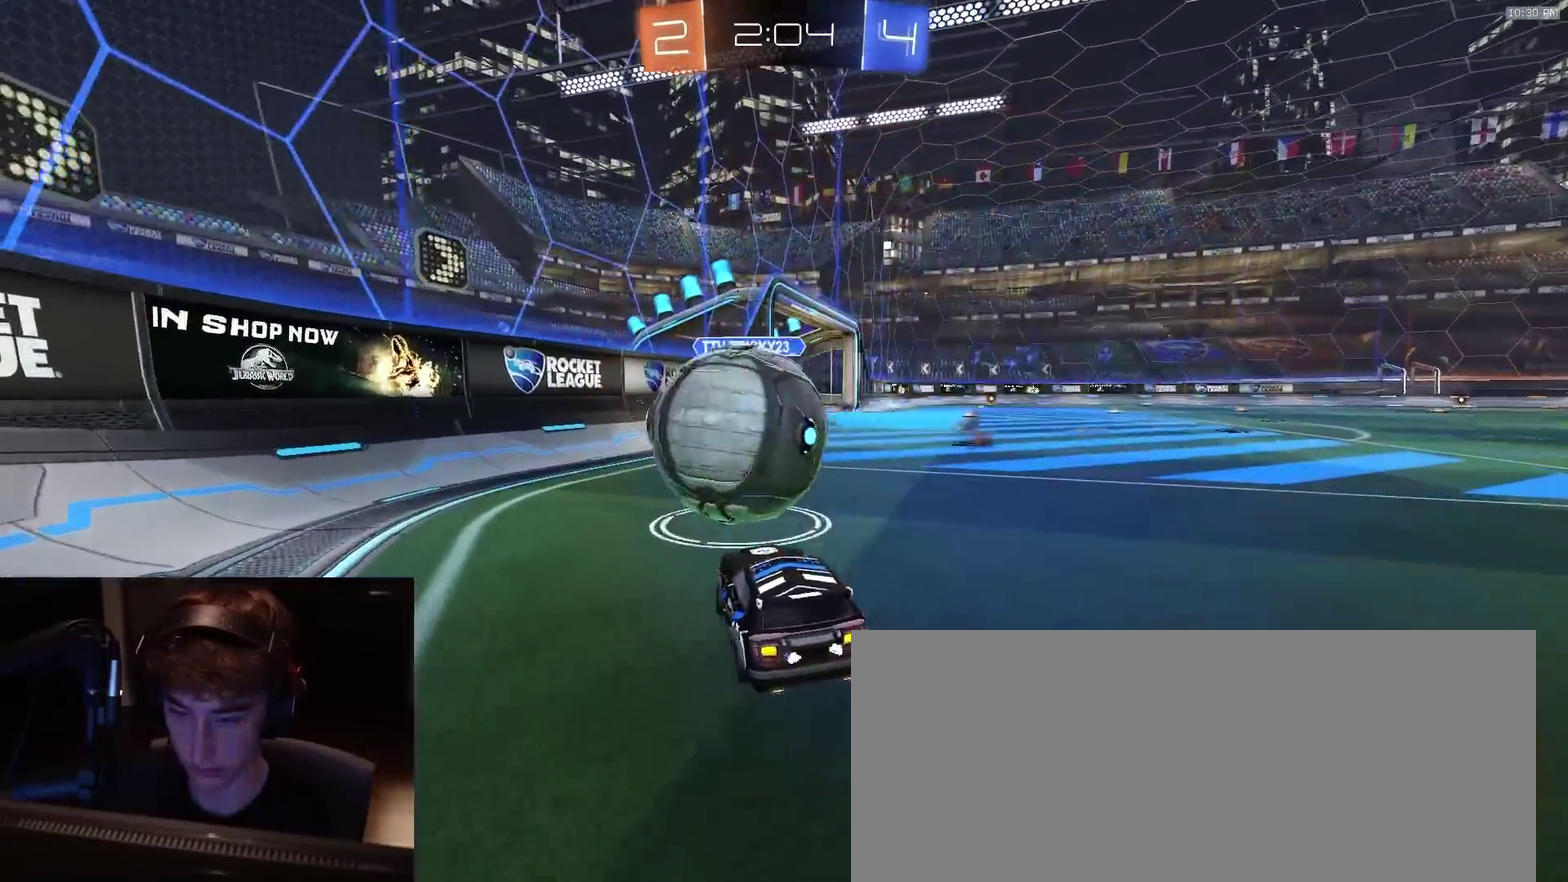
{"dt_ms": 900, "buttons": ["R2"], "left_stick": "right", "right_stick": "center", "events": [[700, "left_stick", "right"]]}
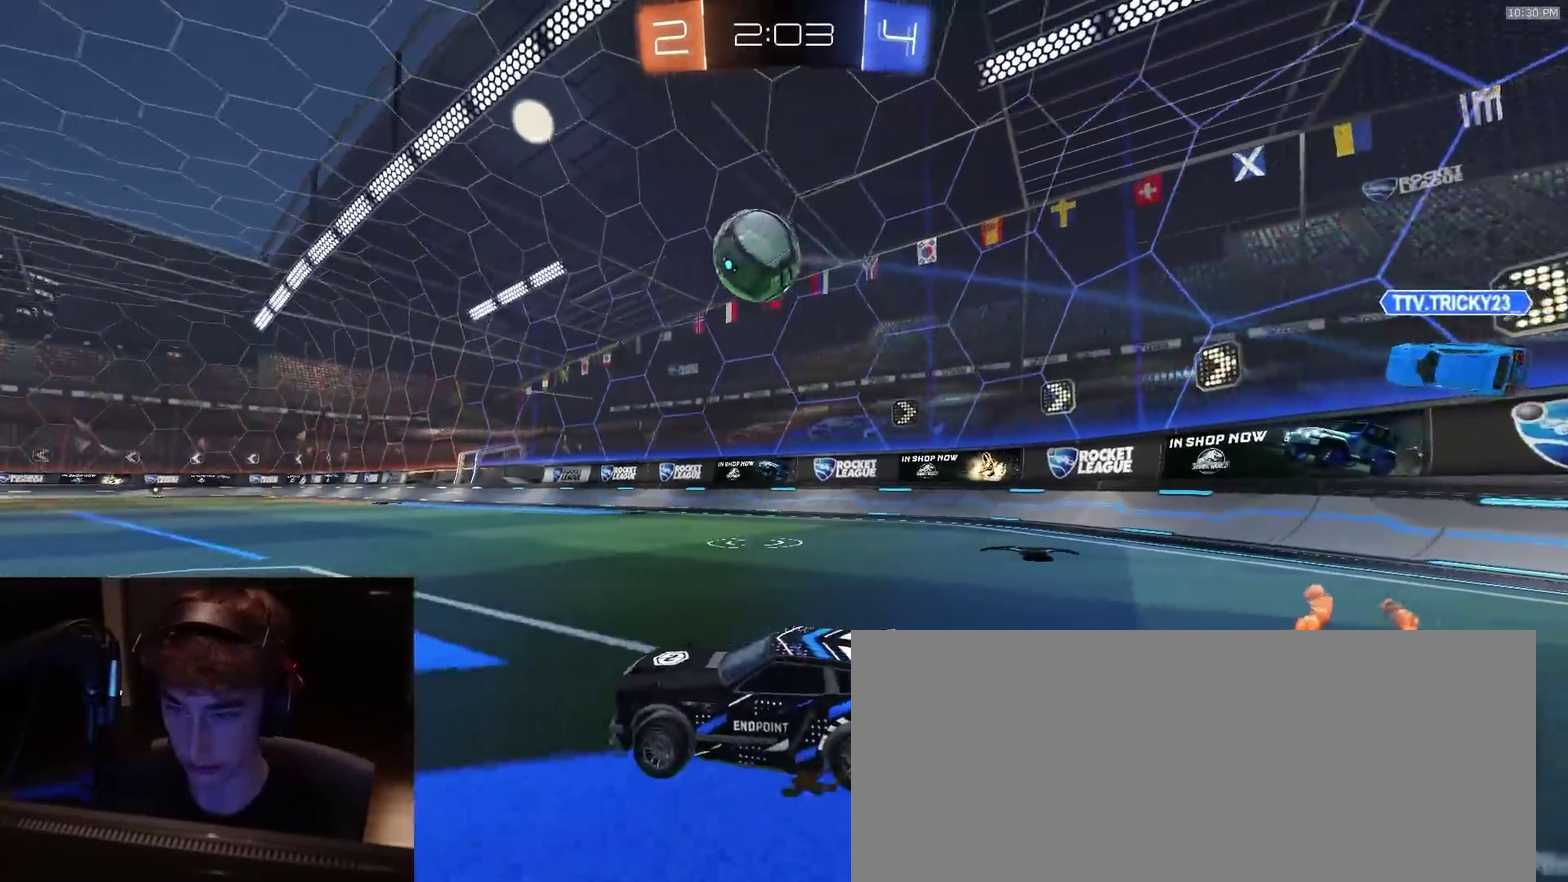
{"dt_ms": 300, "buttons": ["TRIANGLE", "R2"], "left_stick": "center", "right_stick": "center", "events": [[200, "TRIANGLE", "down"], [233, "left_stick", "center"]]}
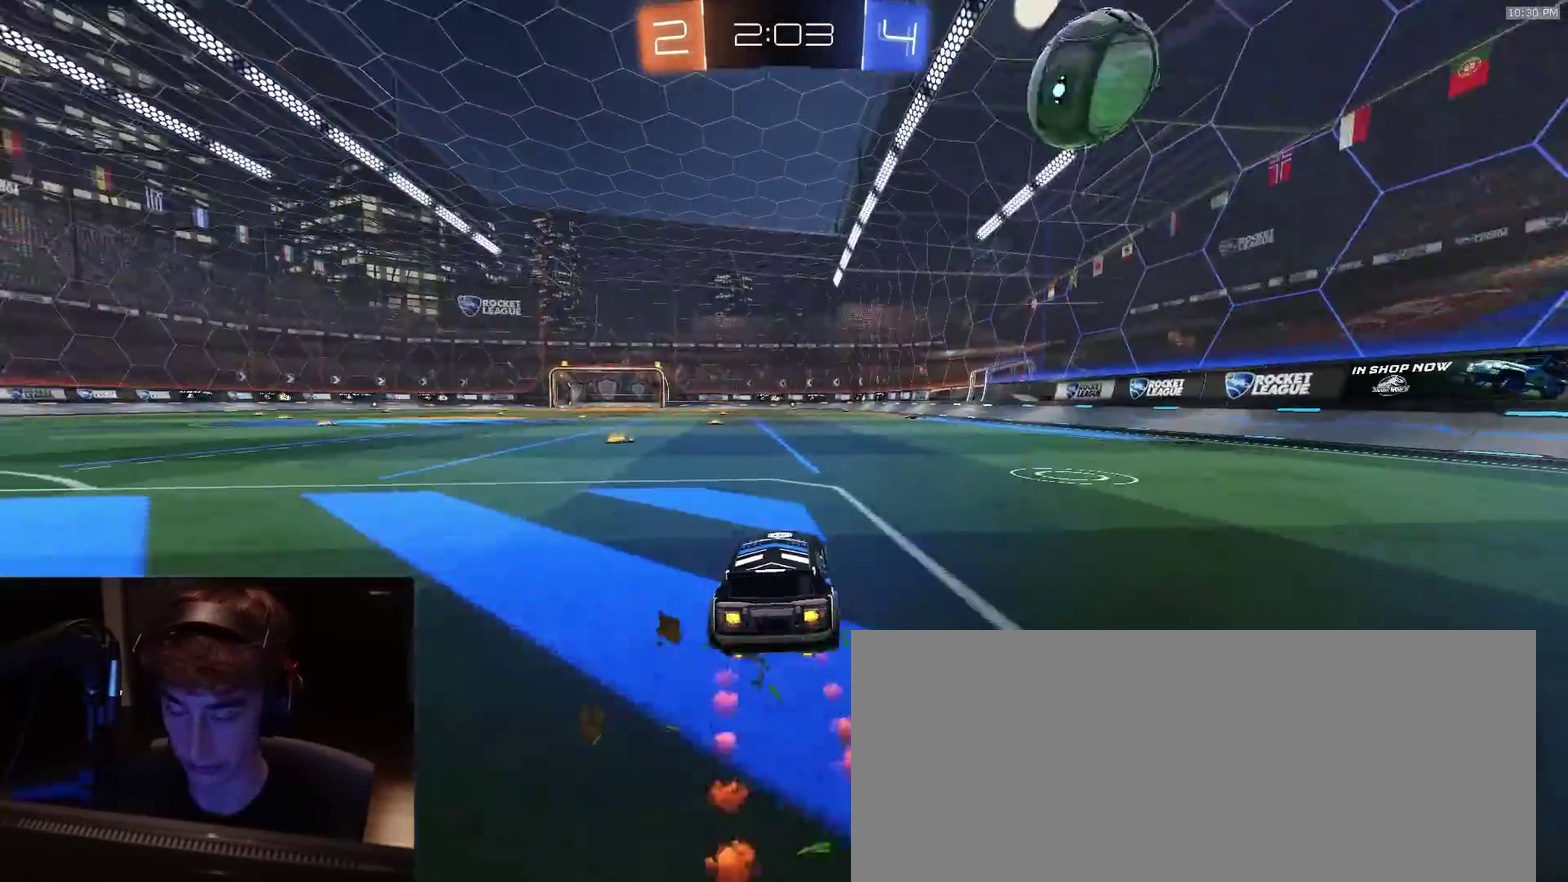
{"dt_ms": 600, "buttons": [], "left_stick": "center", "right_stick": "center", "events": [[33, "TRIANGLE", "up"], [483, "left_stick", "left"], [567, "R2", "up"], [567, "left_stick", "center"]]}
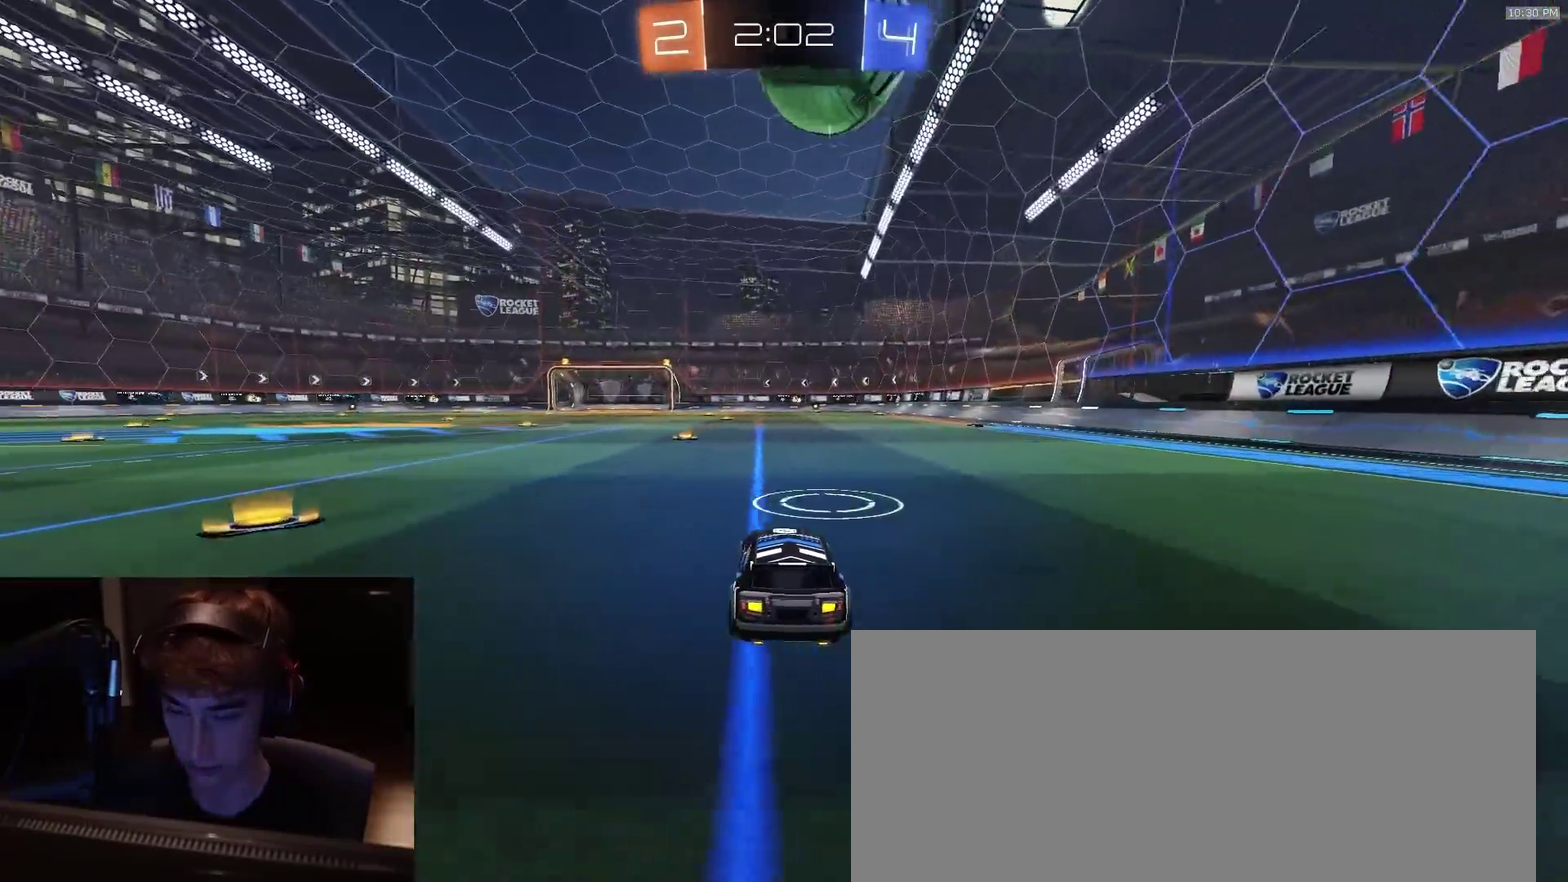
{"dt_ms": 400, "buttons": ["R2"], "left_stick": "left", "right_stick": "center", "events": [[150, "R2", "down"], [350, "left_stick", "left"]]}
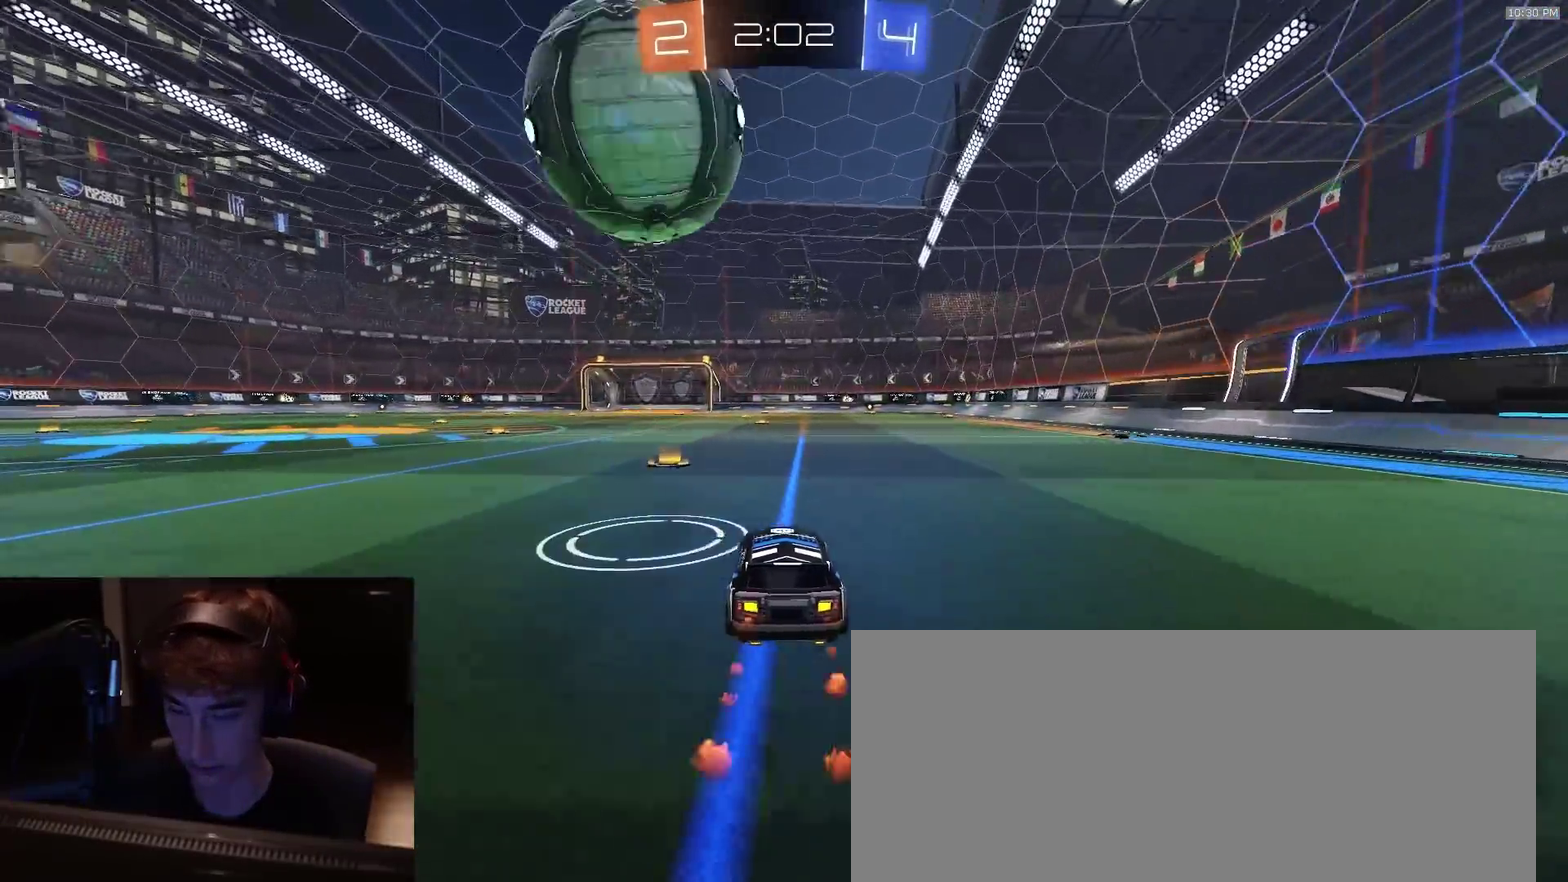
{"dt_ms": 600, "buttons": ["R2"], "left_stick": "left", "right_stick": "center", "events": [[100, "left_stick", "center"], [183, "left_stick", "left"], [217, "TRIANGLE", "down"], [317, "left_stick", "right"], [367, "TRIANGLE", "up"], [467, "left_stick", "center"], [517, "left_stick", "left"]]}
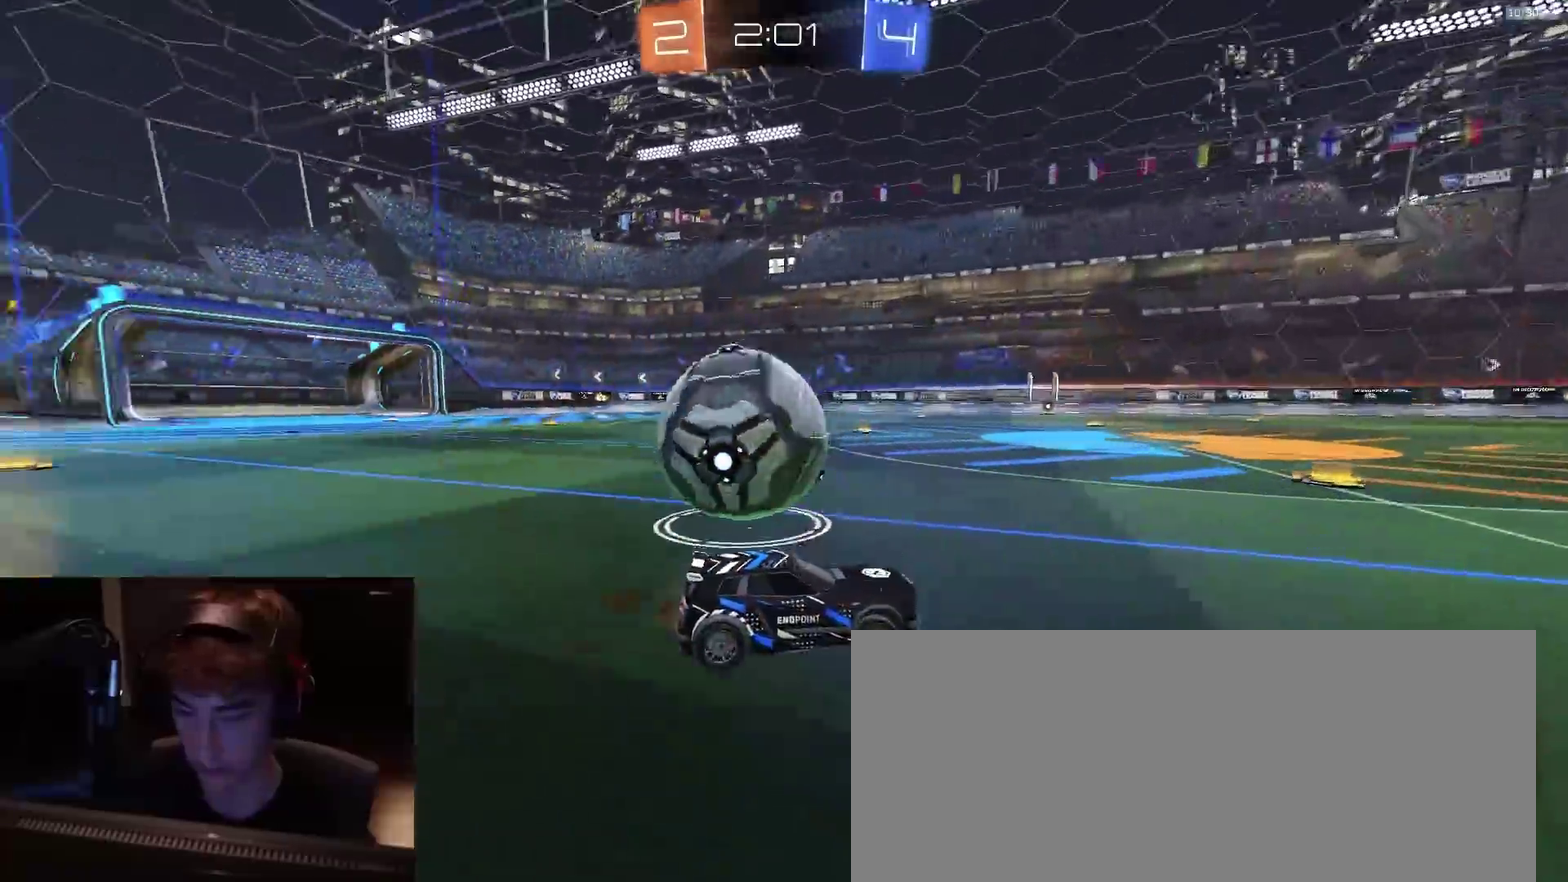
{"dt_ms": 400, "buttons": ["R2"], "left_stick": "left", "right_stick": "center", "events": []}
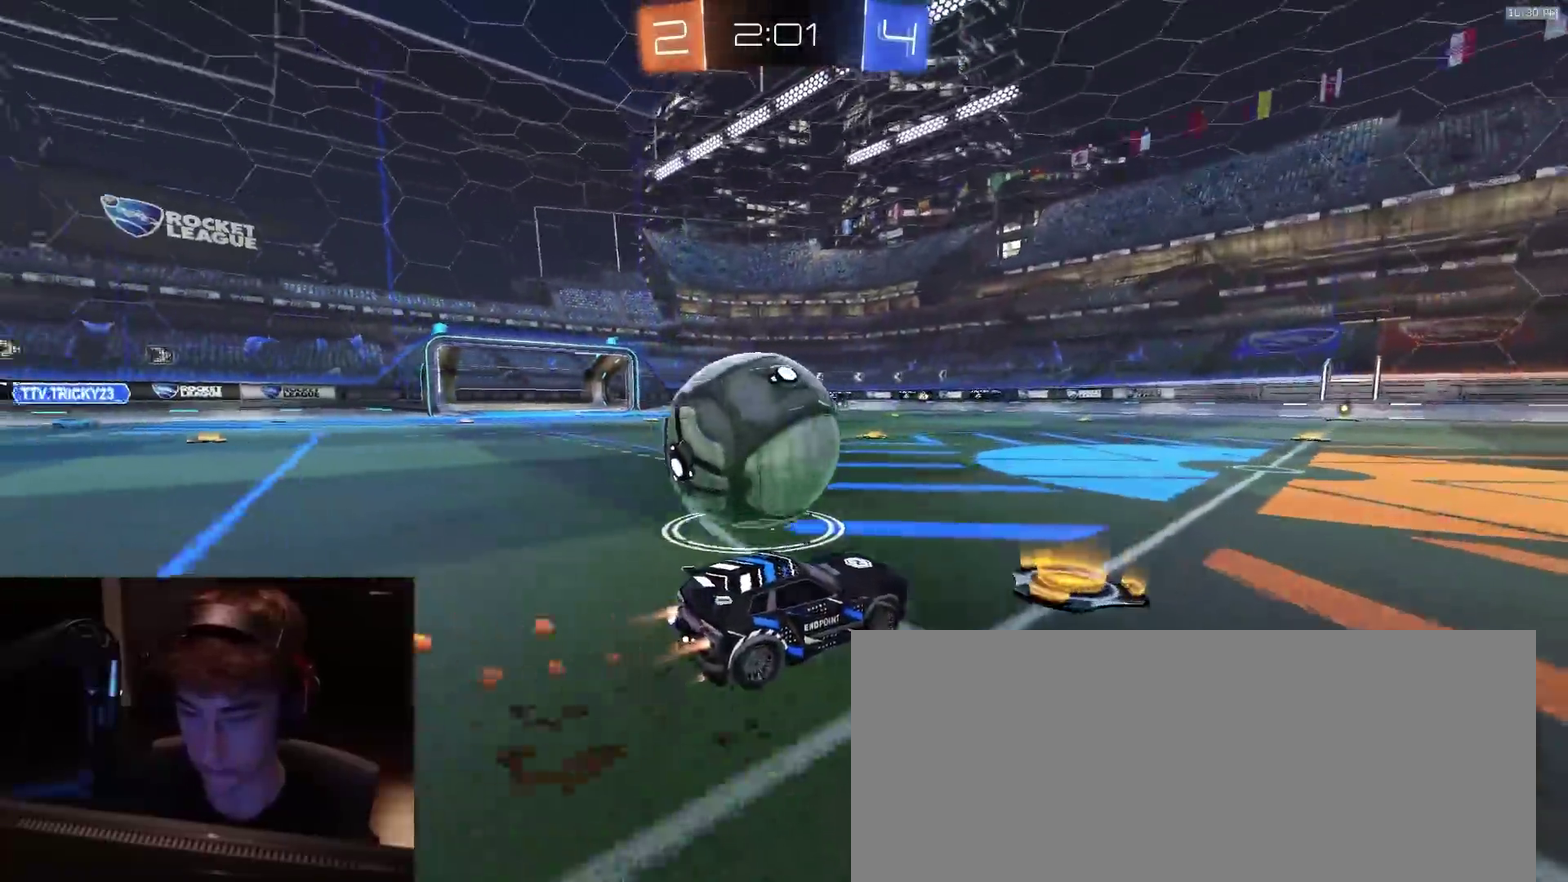
{"dt_ms": 500, "buttons": [], "left_stick": "left", "right_stick": "center", "events": [[117, "left_stick", "right"], [183, "R2", "up"], [317, "left_stick", "left"]]}
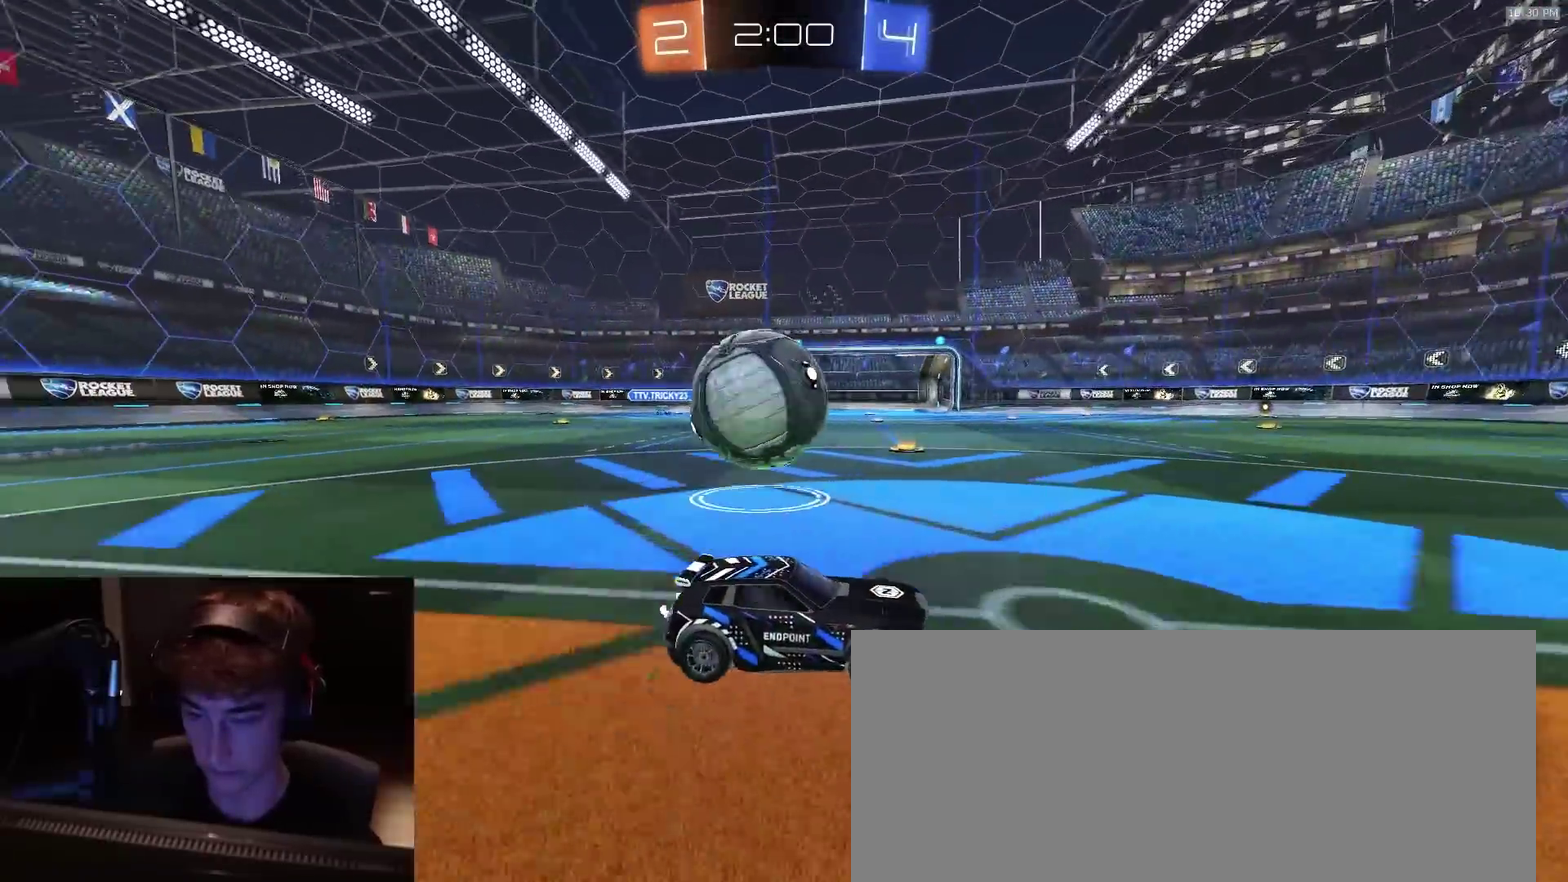
{"dt_ms": 500, "buttons": ["R2"], "left_stick": "left", "right_stick": "center", "events": [[33, "R2", "down"], [250, "left_stick", "center"], [350, "R2", "up"], [350, "left_stick", "left"], [483, "R2", "down"]]}
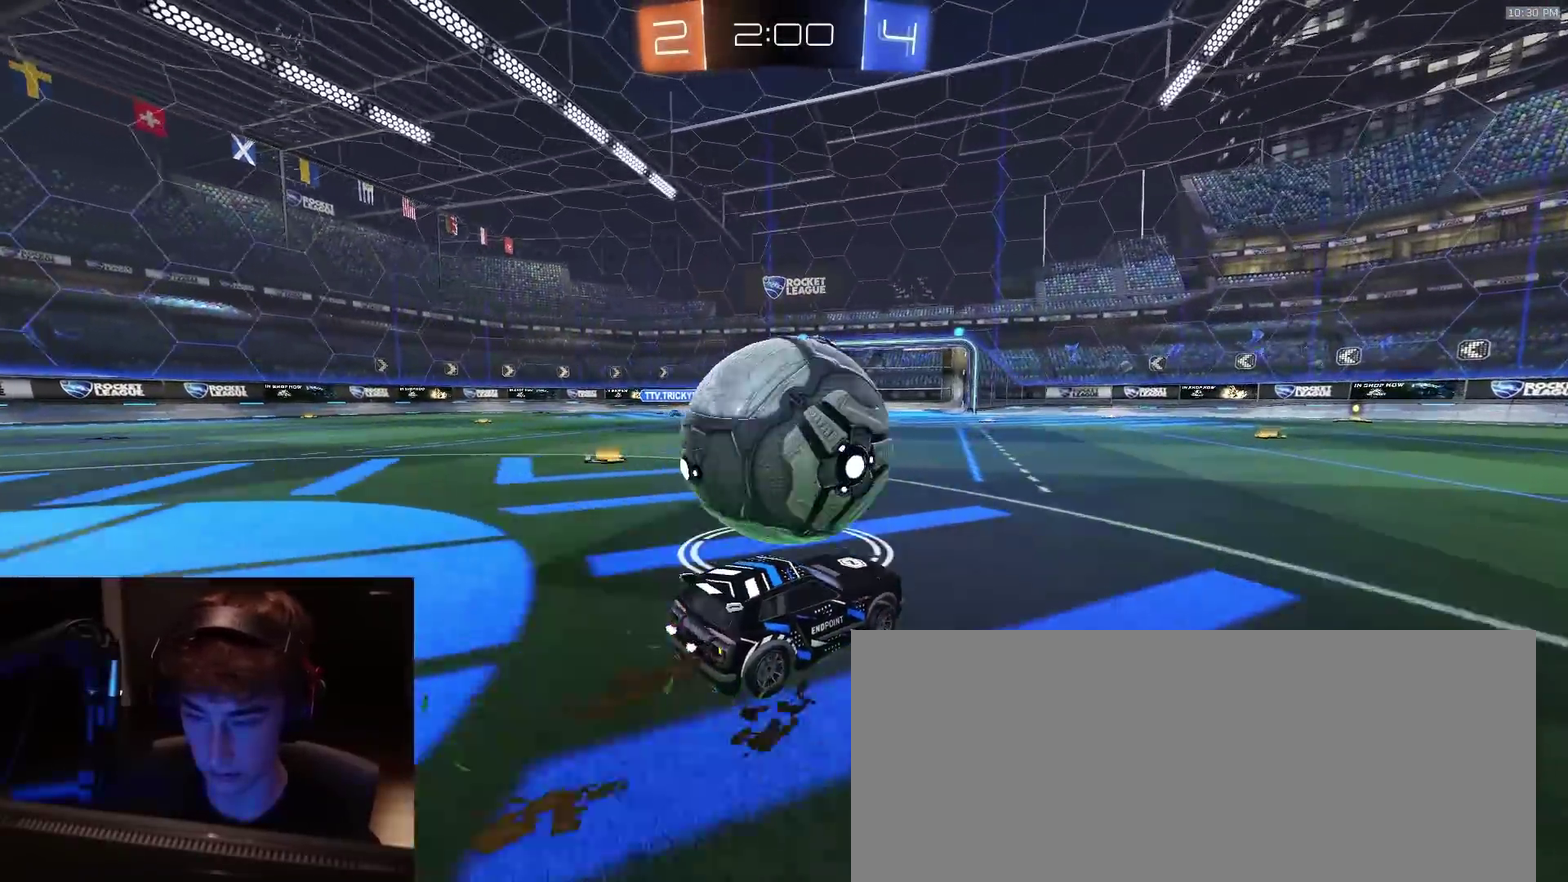
{"dt_ms": 300, "buttons": ["R2"], "left_stick": "left", "right_stick": "center", "events": [[33, "left_stick", "right"], [233, "left_stick", "center"], [283, "left_stick", "left"]]}
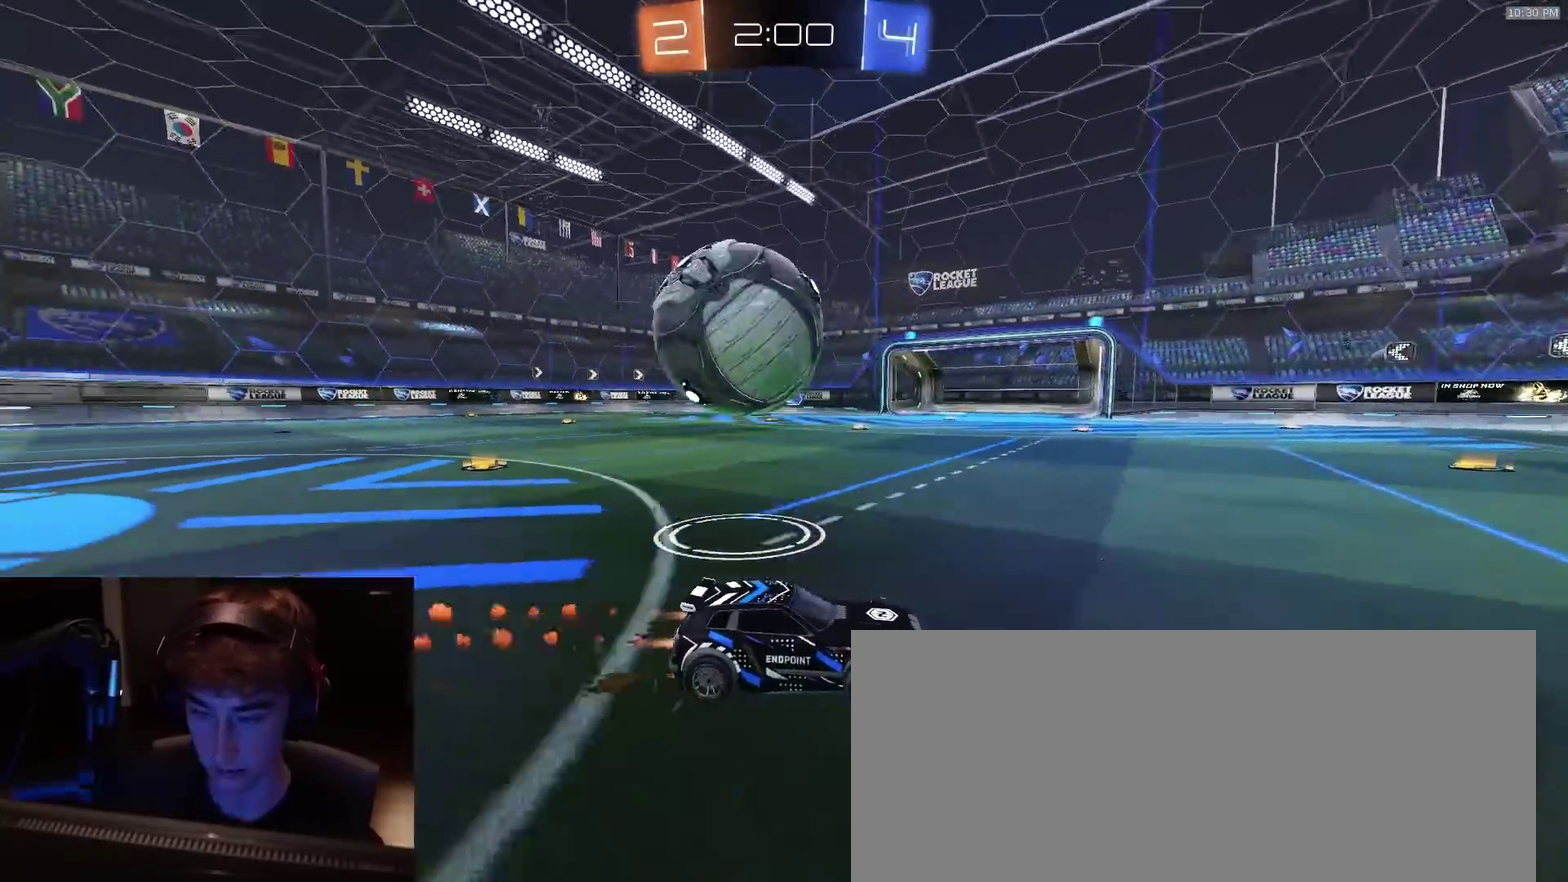
{"dt_ms": 900, "buttons": ["R2"], "left_stick": "left", "right_stick": "center", "events": [[100, "left_stick", "center"], [217, "R2", "up"], [300, "left_stick", "left"], [450, "left_stick", "center"], [483, "R2", "down"], [533, "left_stick", "left"]]}
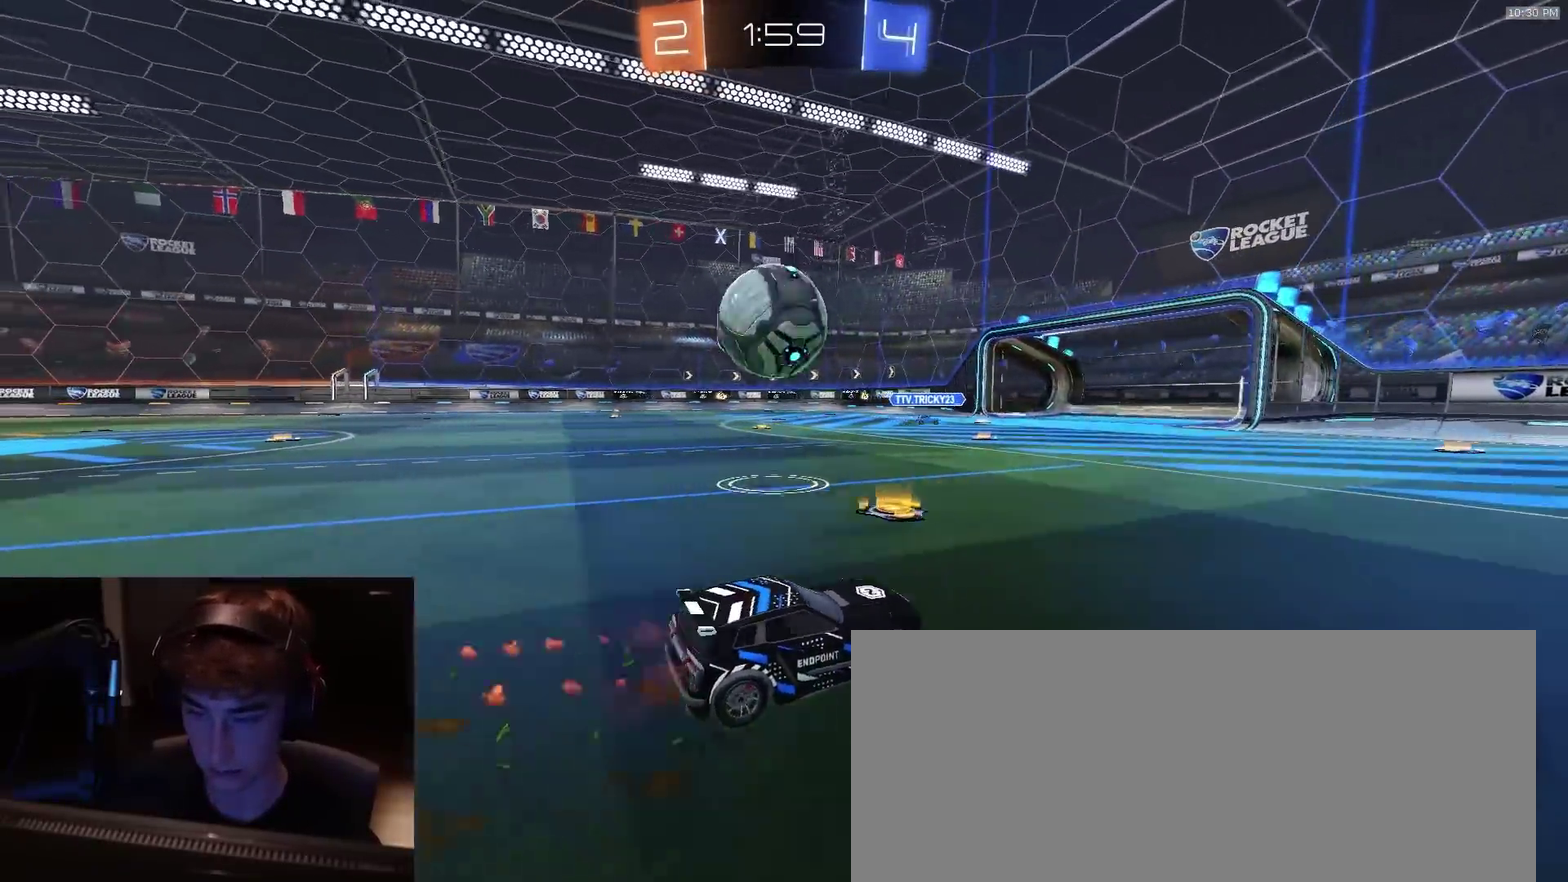
{"dt_ms": 300, "buttons": ["CROSS", "R2", "L3"], "left_stick": "left", "right_stick": "center", "events": [[83, "left_stick", "down-left"], [100, "CROSS", "down"], [233, "CROSS", "up"], [250, "left_stick", "left"], [267, "CROSS", "down"], [283, "L3", "down"]]}
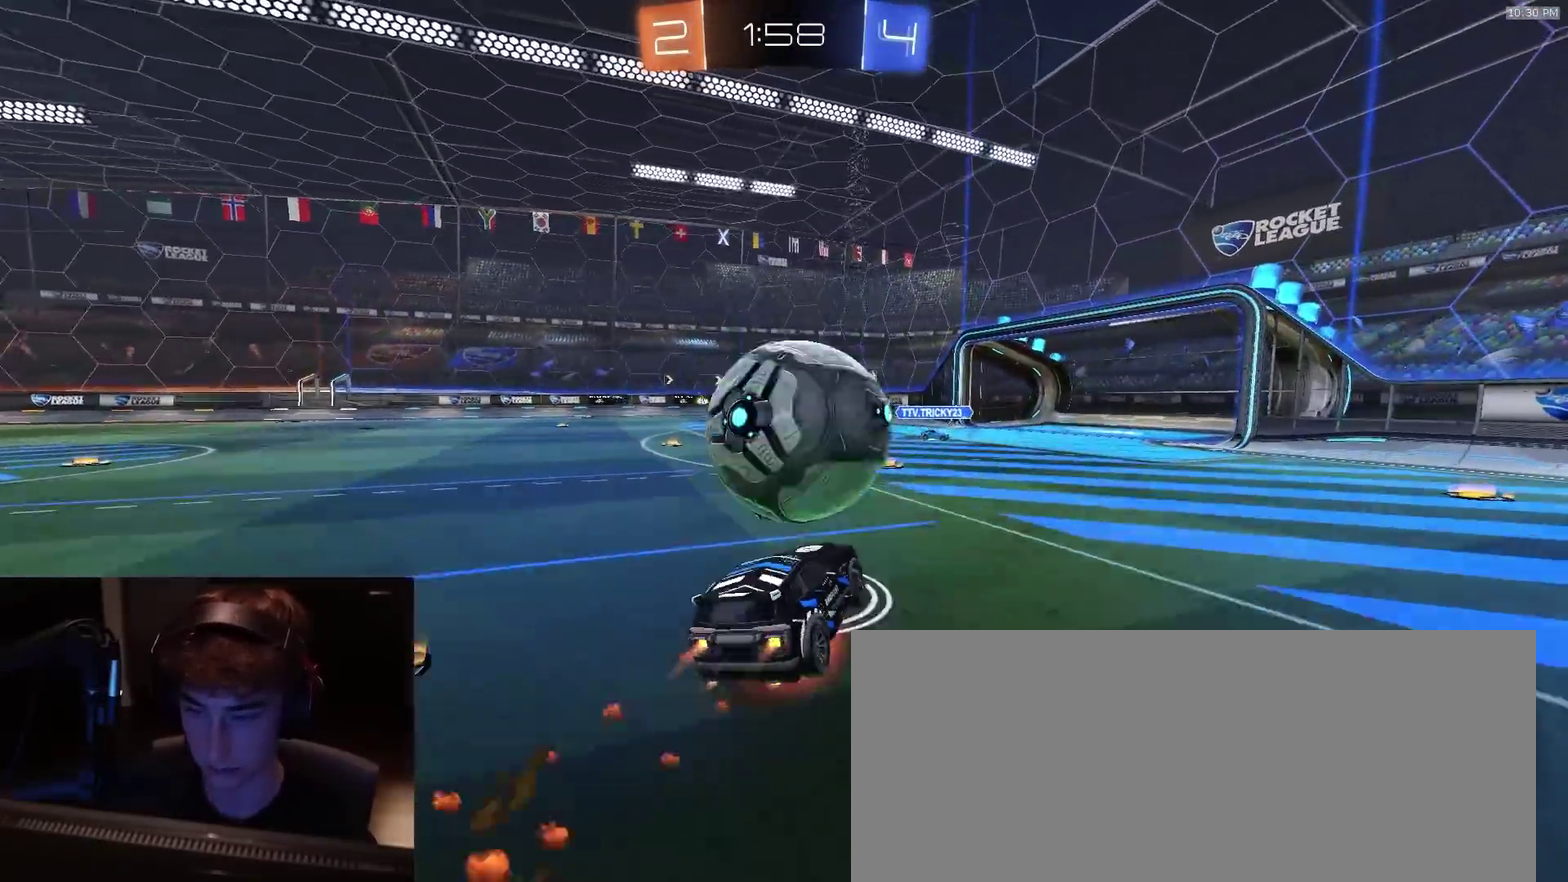
{"dt_ms": 500, "buttons": ["SQUARE", "R2"], "left_stick": "down", "right_stick": "center"}
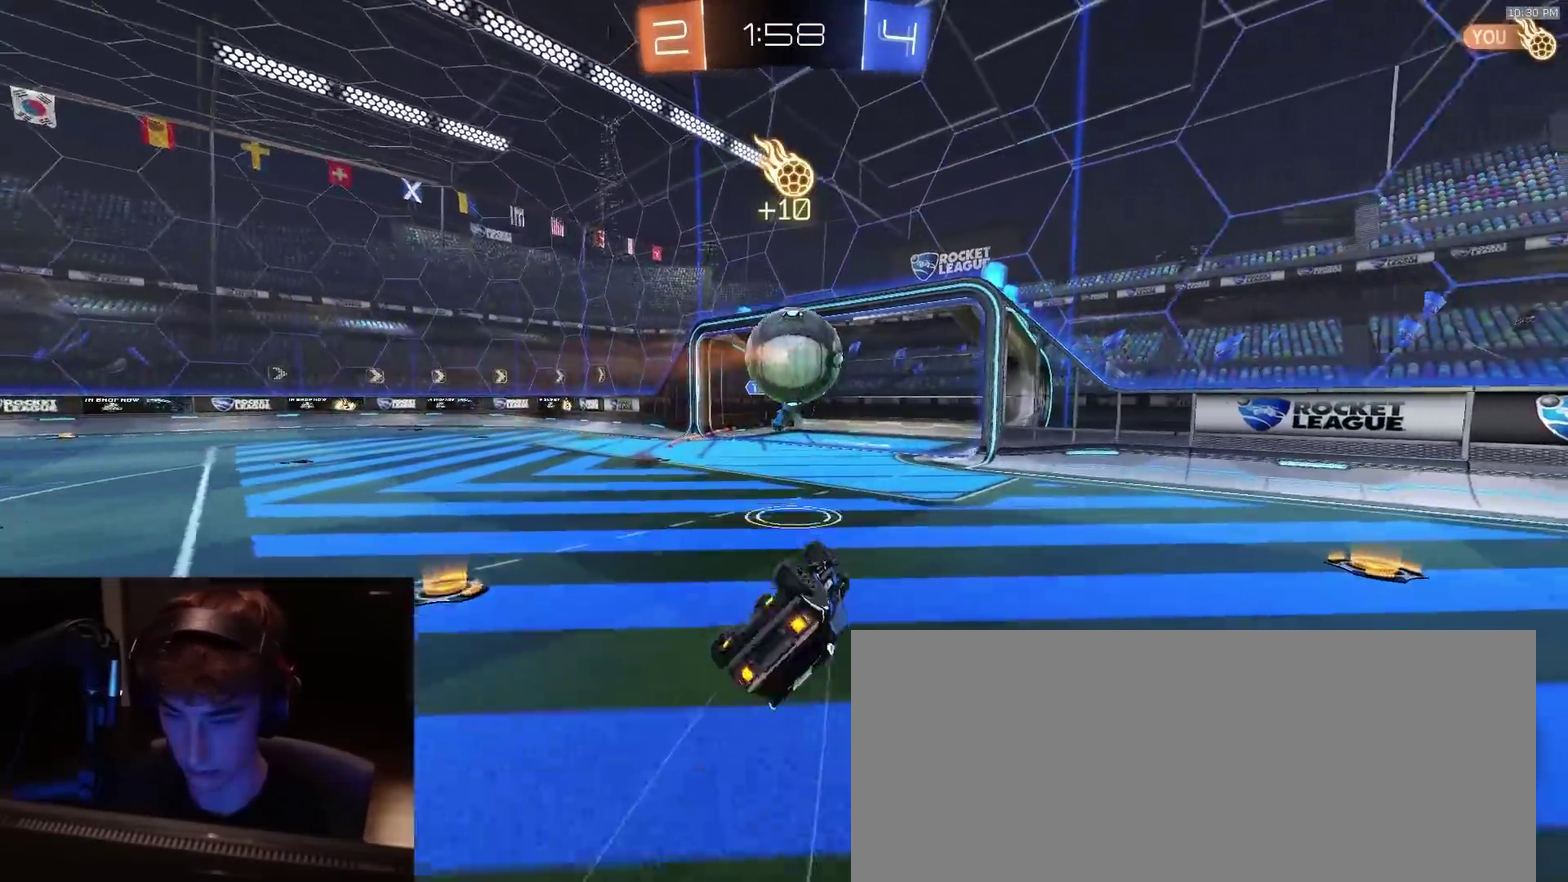
{"dt_ms": 500, "buttons": ["R2"], "left_stick": "left", "right_stick": "center", "events": [[150, "left_stick", "center"], [233, "R2", "up"], [267, "SQUARE", "up"], [283, "left_stick", "left"], [383, "left_stick", "center"], [450, "left_stick", "left"], [500, "R2", "down"]]}